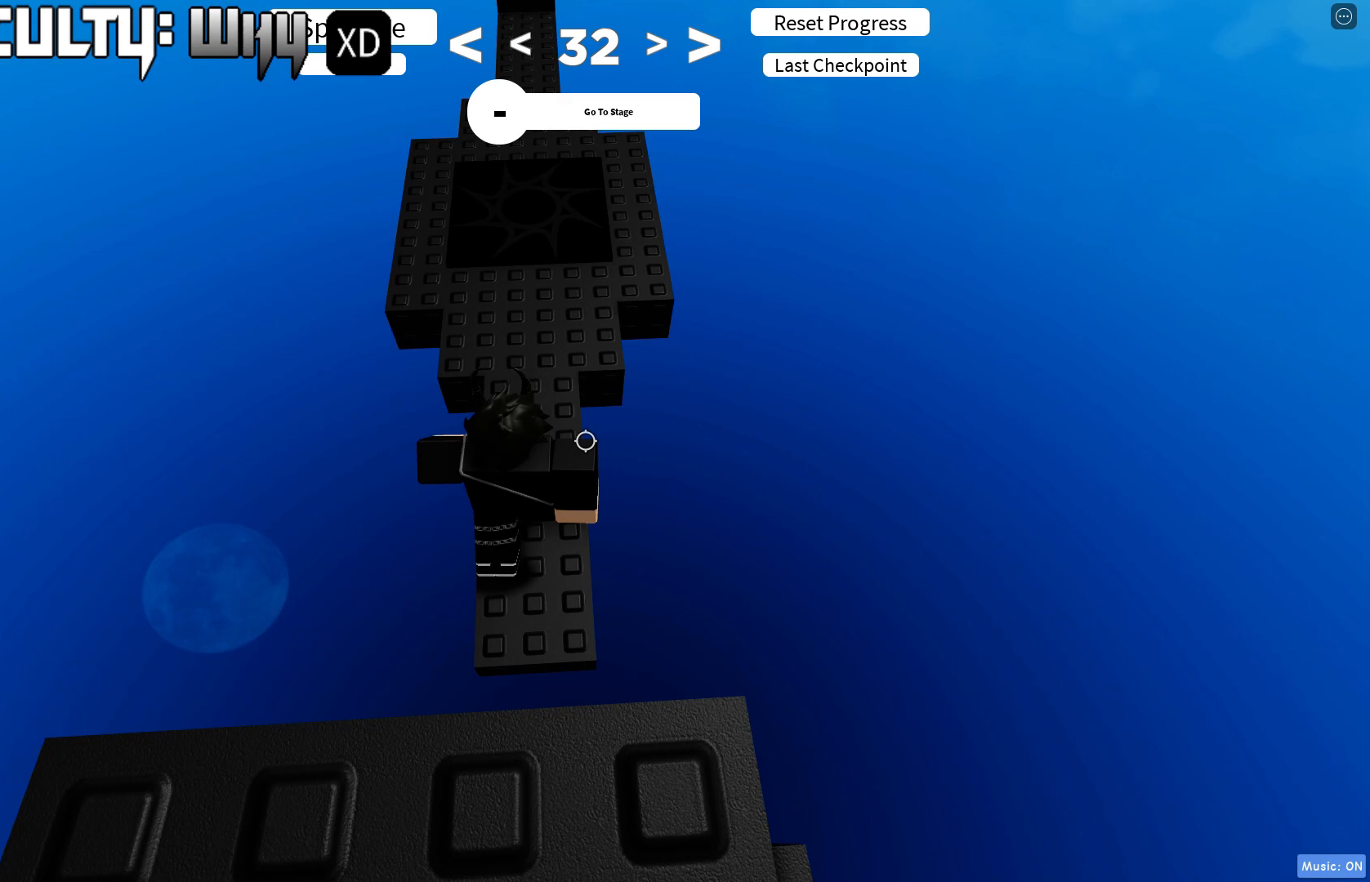
Gameplay with keyboard; each line is a JSON object with the keys held at the frame after it. "events" lists presses ("down") and releases ("up") of "a", "d", "s", "shift", "space" and "w" between this image and that frame as [ms after this image, input, new state], when the widget could be followed in between. No other keys are recorded. Mouse input is not recorded.
{"keys": ["w"], "events": [[267, "shift", "down"], [400, "shift", "up"]]}
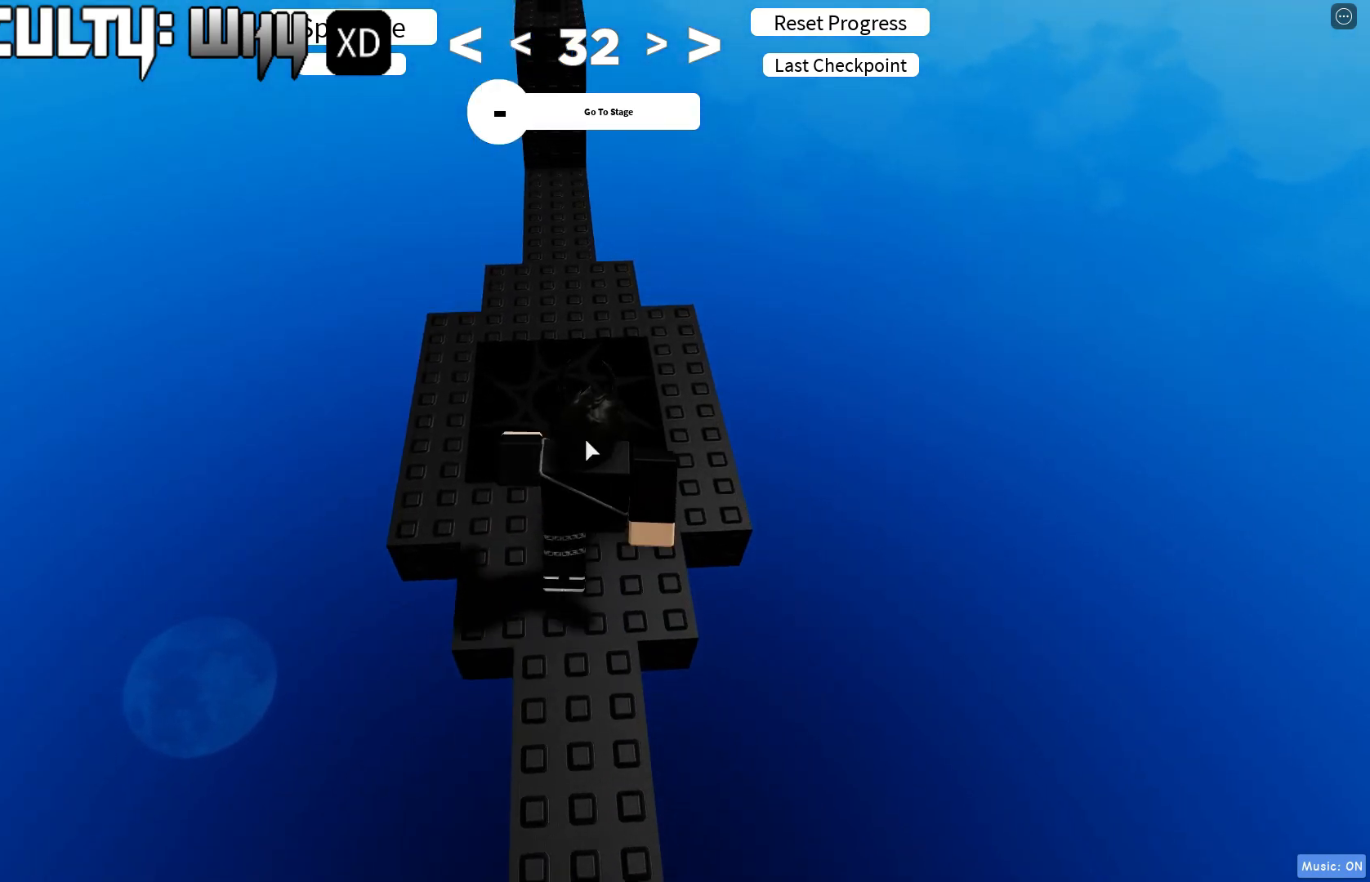
{"keys": ["shift", "w"], "events": [[433, "shift", "down"]]}
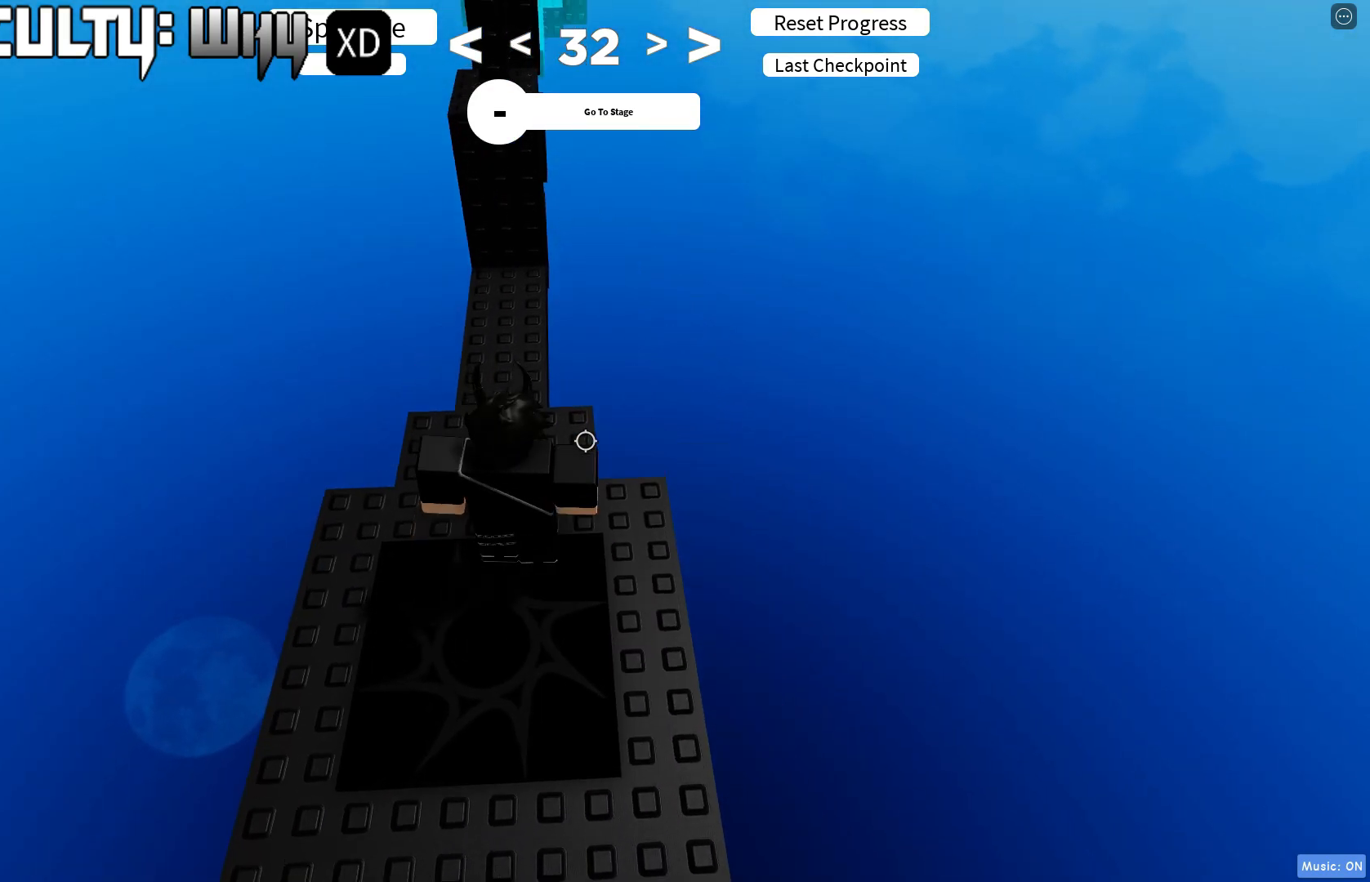
{"keys": ["w"], "events": [[50, "shift", "up"]]}
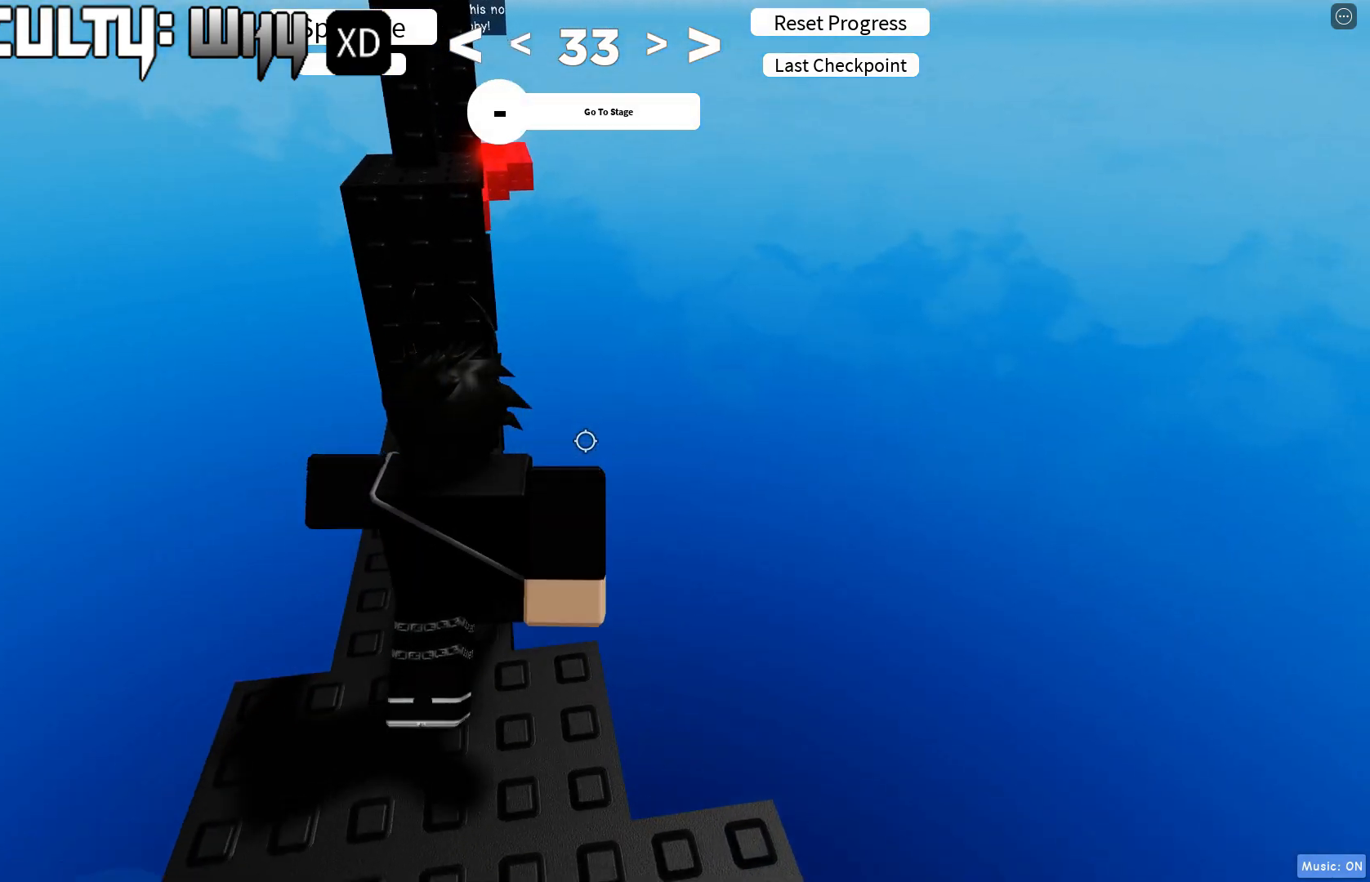
{"keys": ["w"], "events": []}
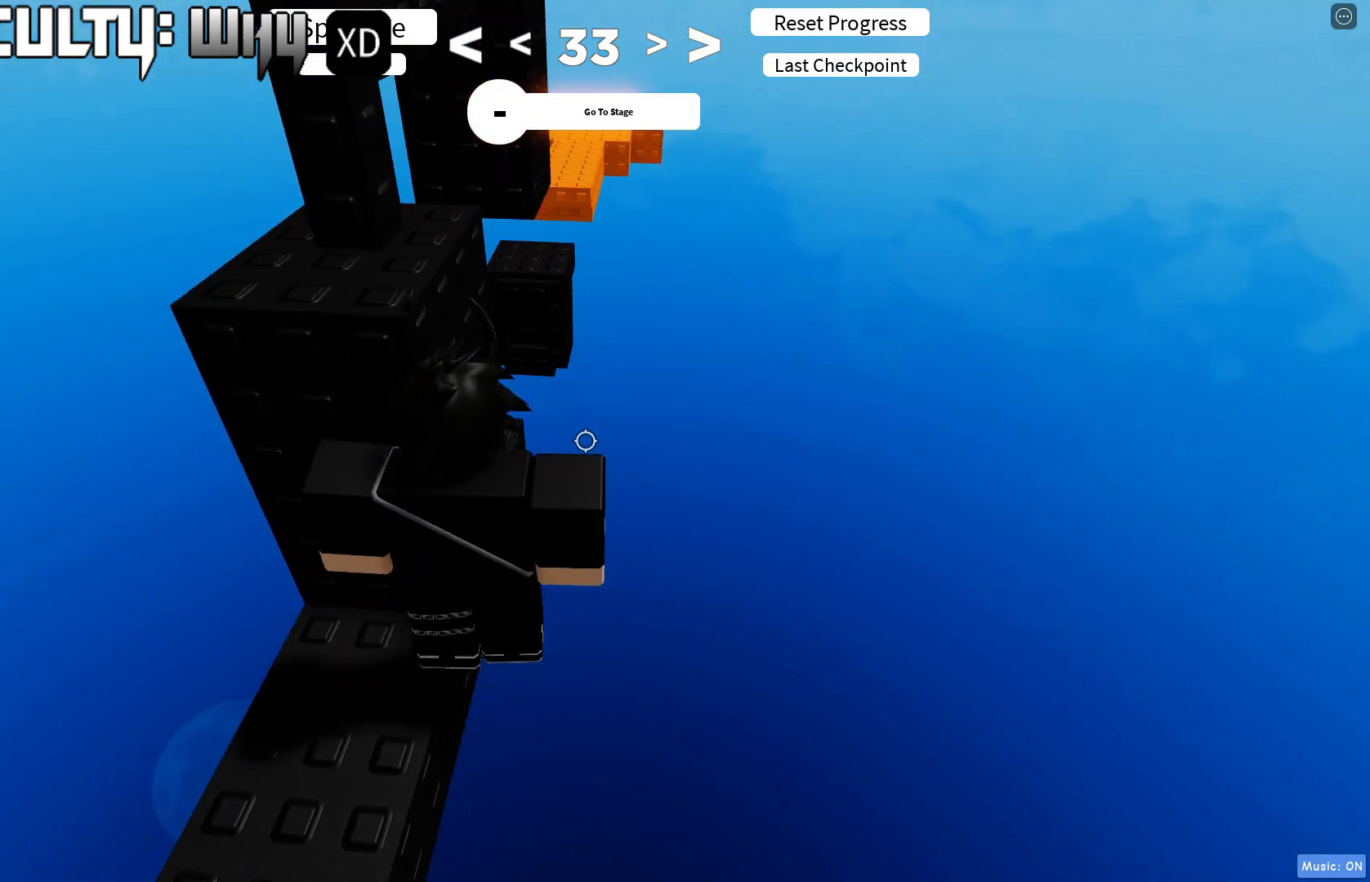
{"keys": ["d"], "events": [[50, "w", "up"], [133, "w", "down"], [233, "w", "up"], [433, "d", "down"]]}
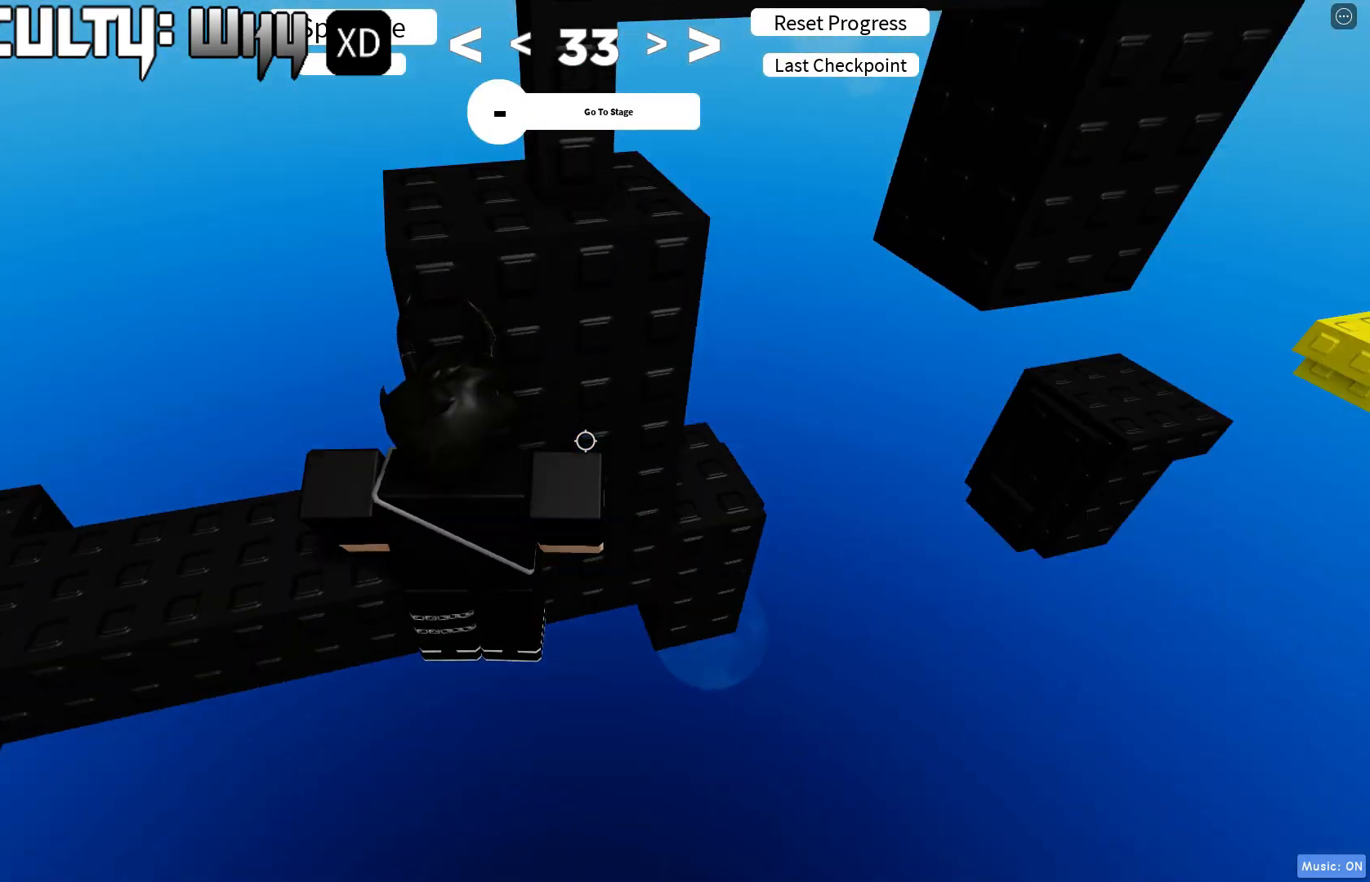
{"keys": [], "events": [[417, "d", "up"]]}
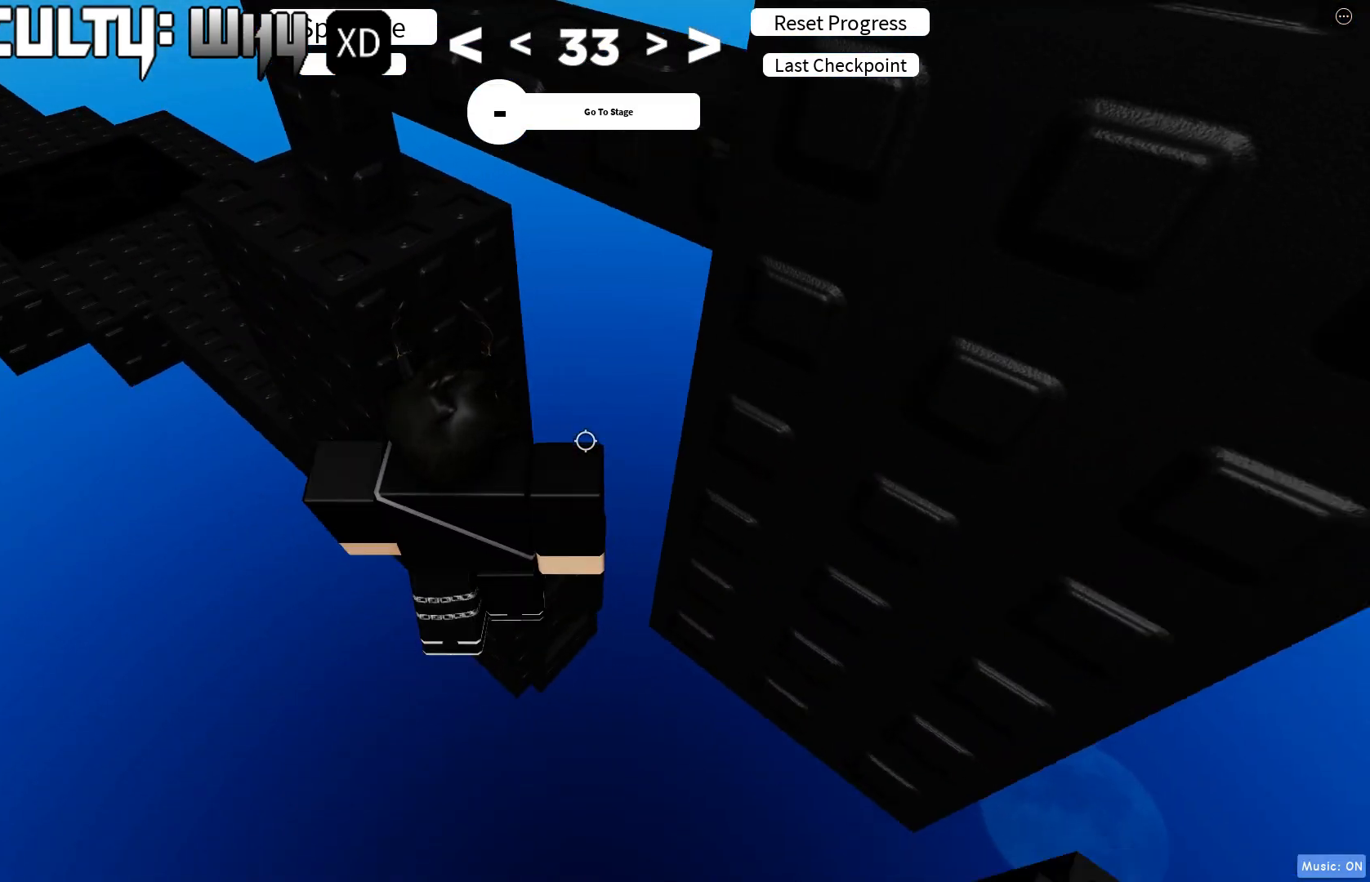
{"keys": ["w"], "events": [[167, "shift", "down"], [283, "shift", "up"], [417, "w", "down"]]}
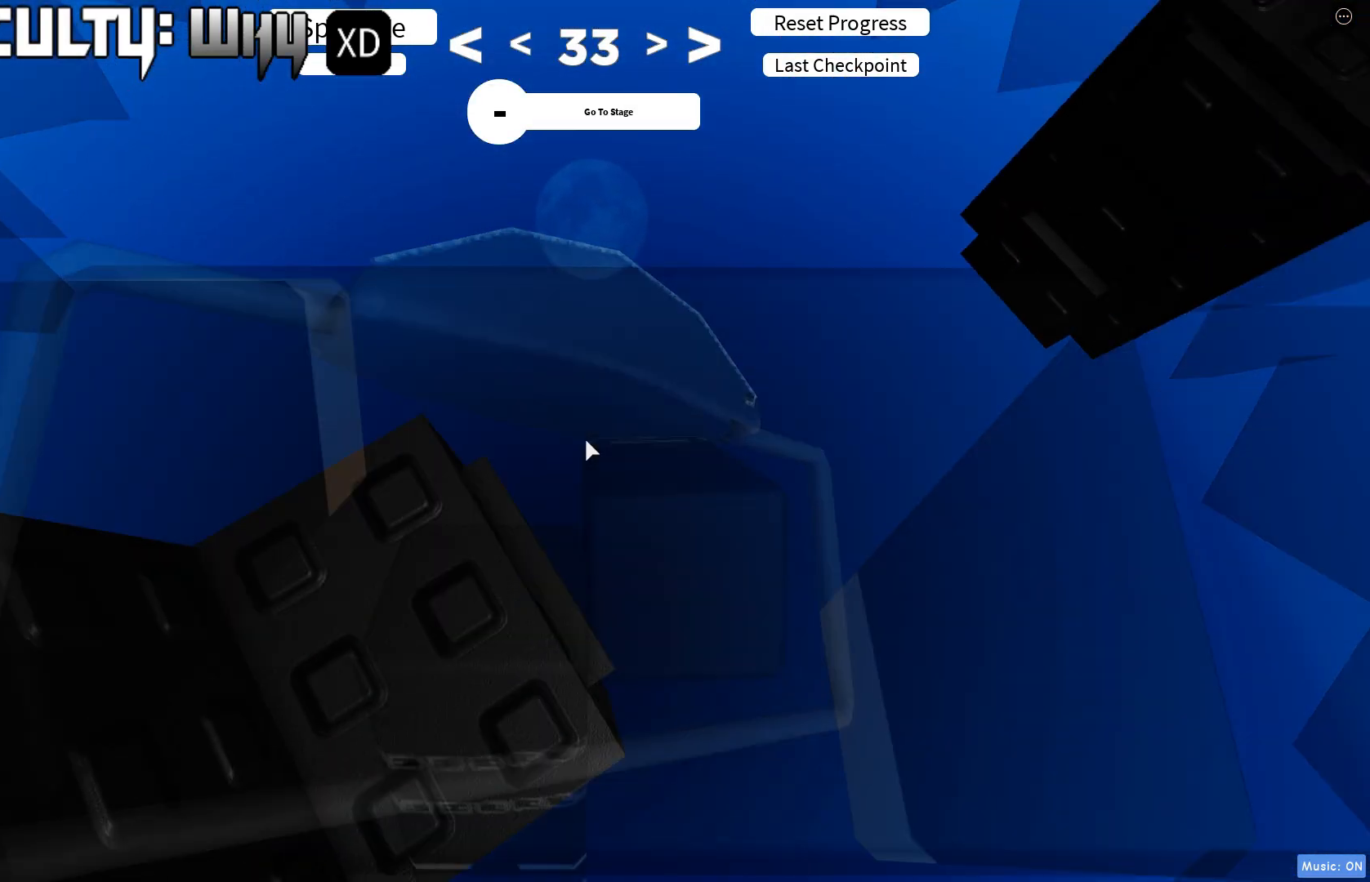
{"keys": [], "events": [[17, "w", "up"], [200, "s", "down"], [267, "s", "up"]]}
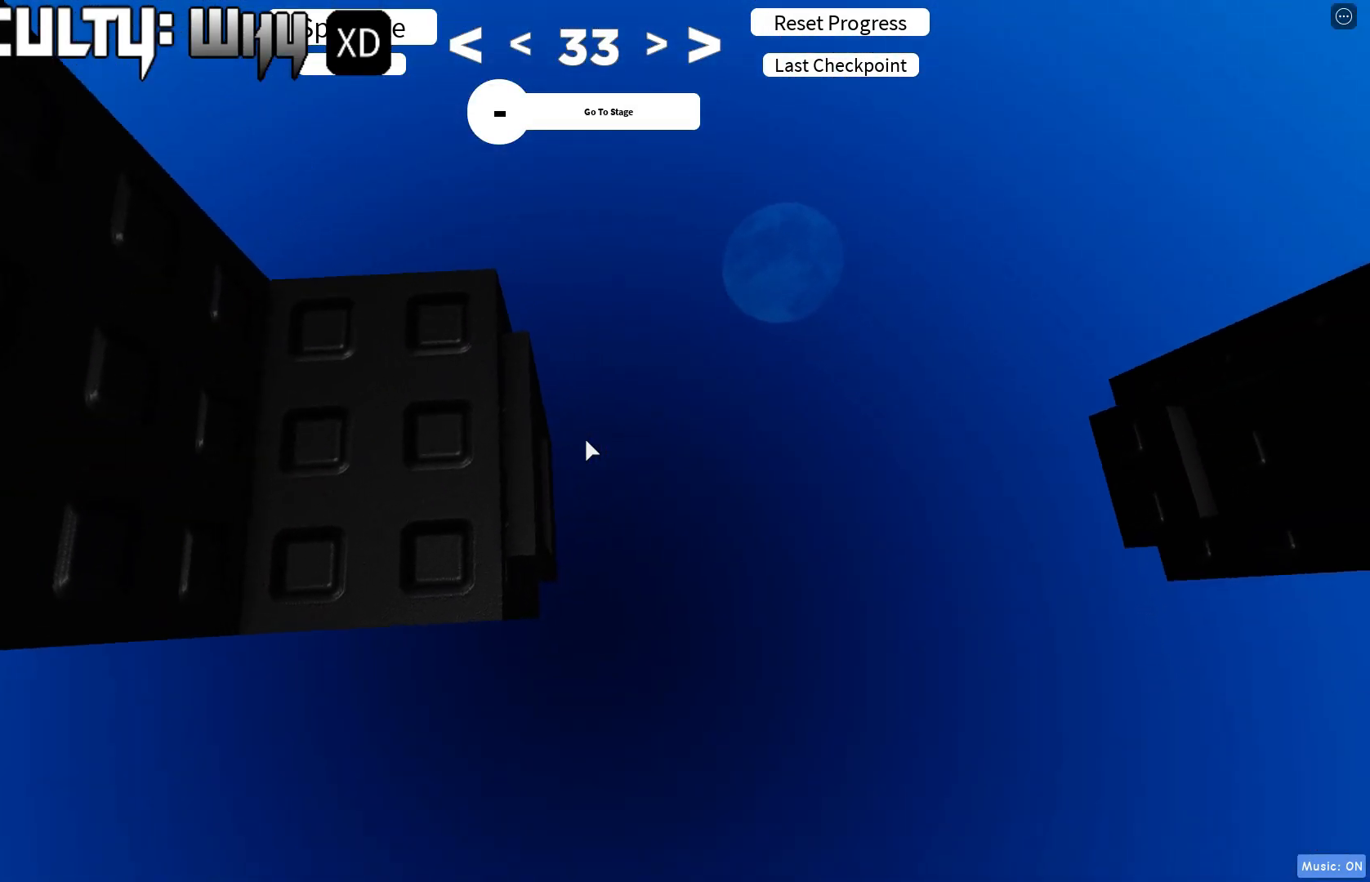
{"keys": [], "events": [[50, "w", "down"], [117, "w", "up"]]}
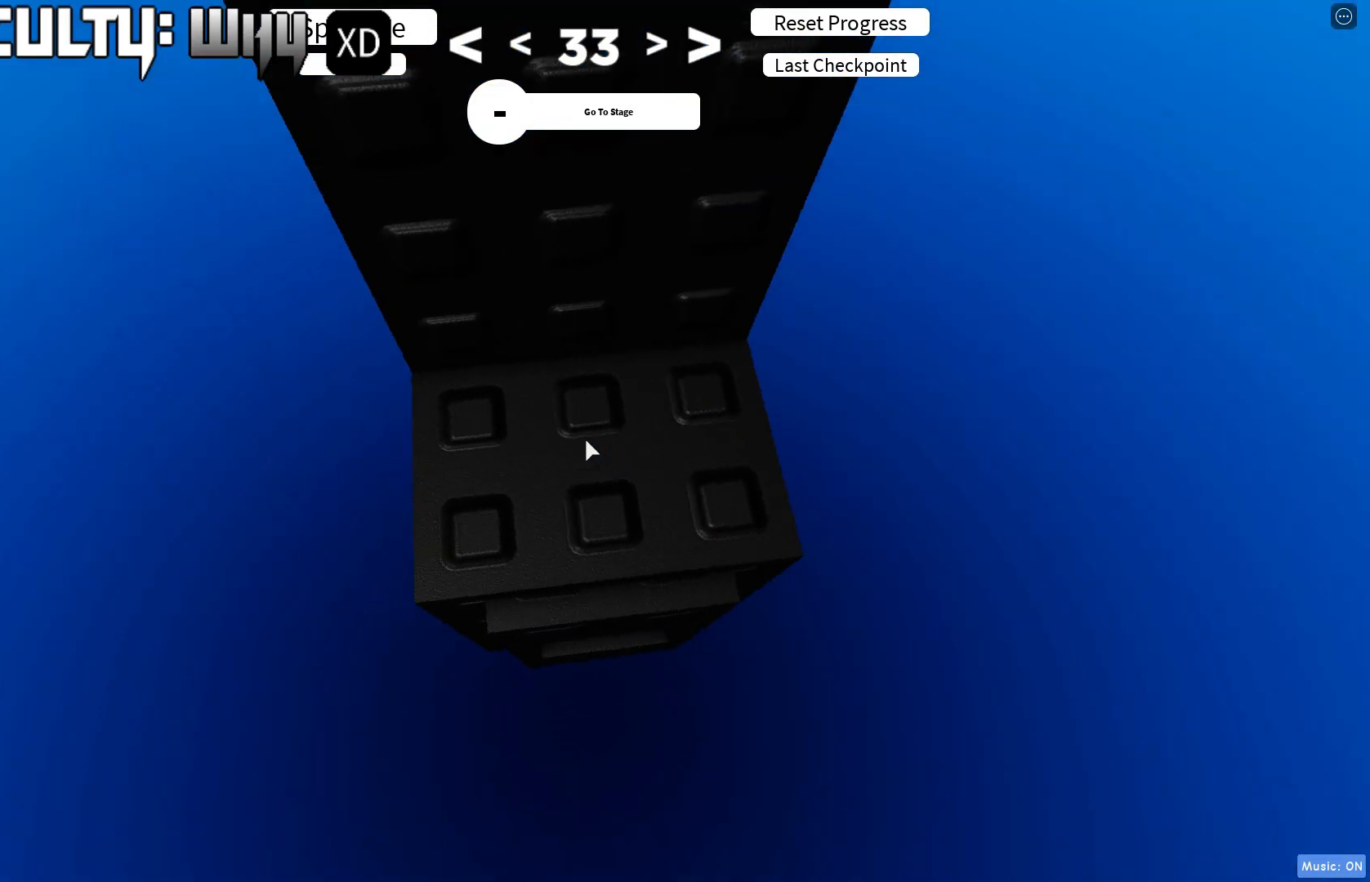
{"keys": ["s"], "events": [[467, "s", "down"]]}
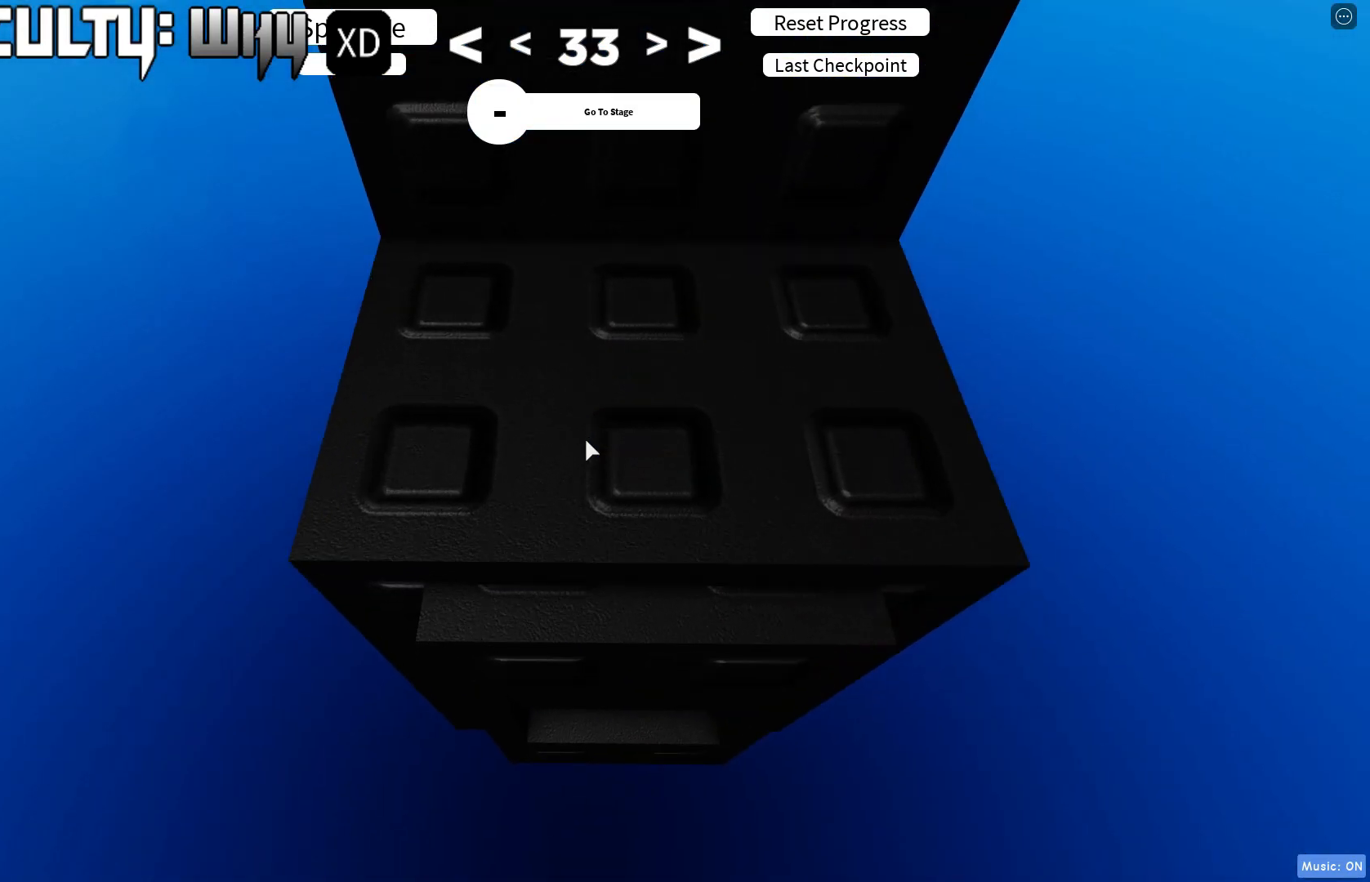
{"keys": [], "events": [[233, "s", "up"]]}
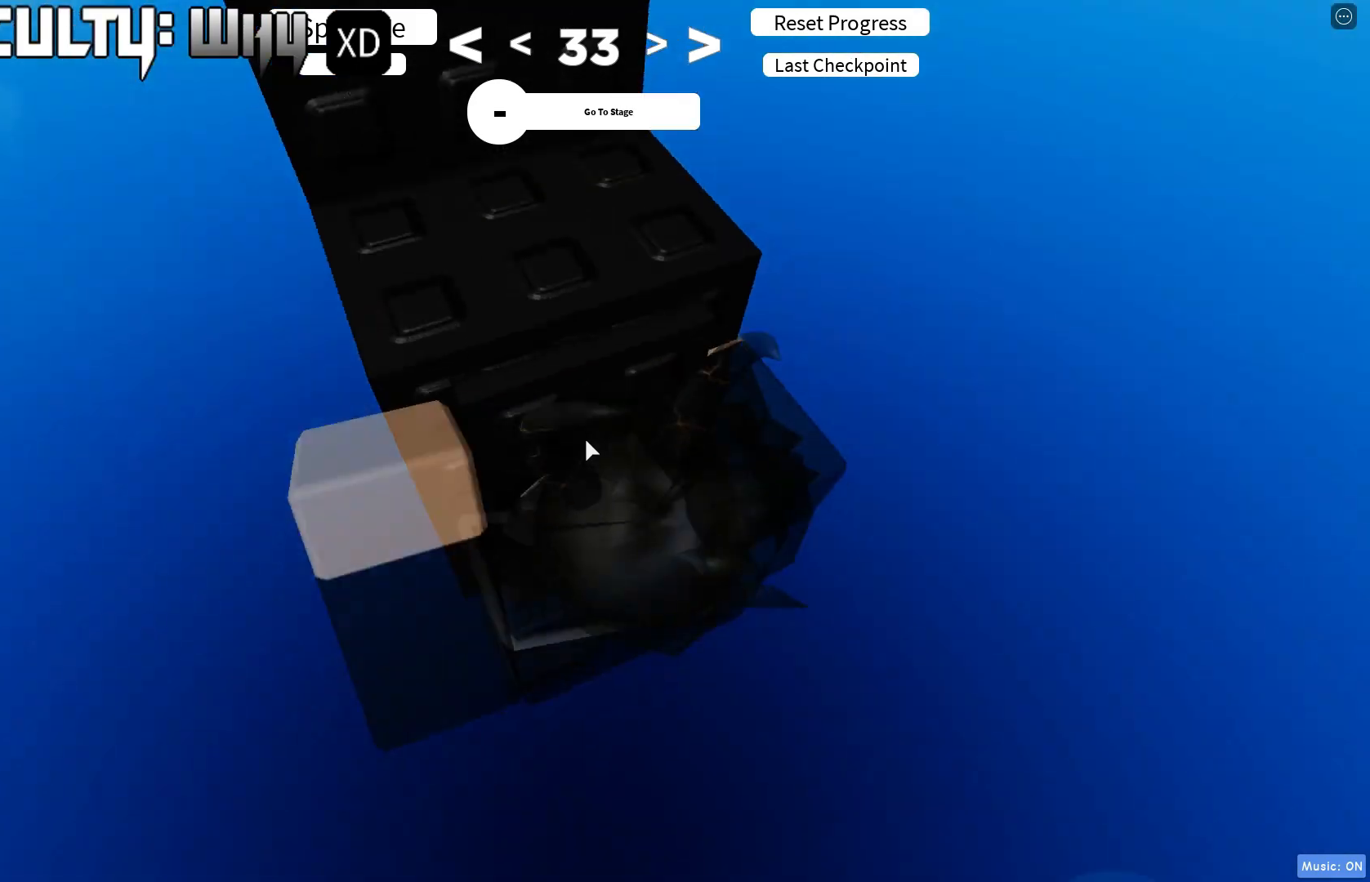
{"keys": ["d", "shift", "w"], "events": [[450, "d", "down"], [450, "shift", "down"], [467, "w", "down"]]}
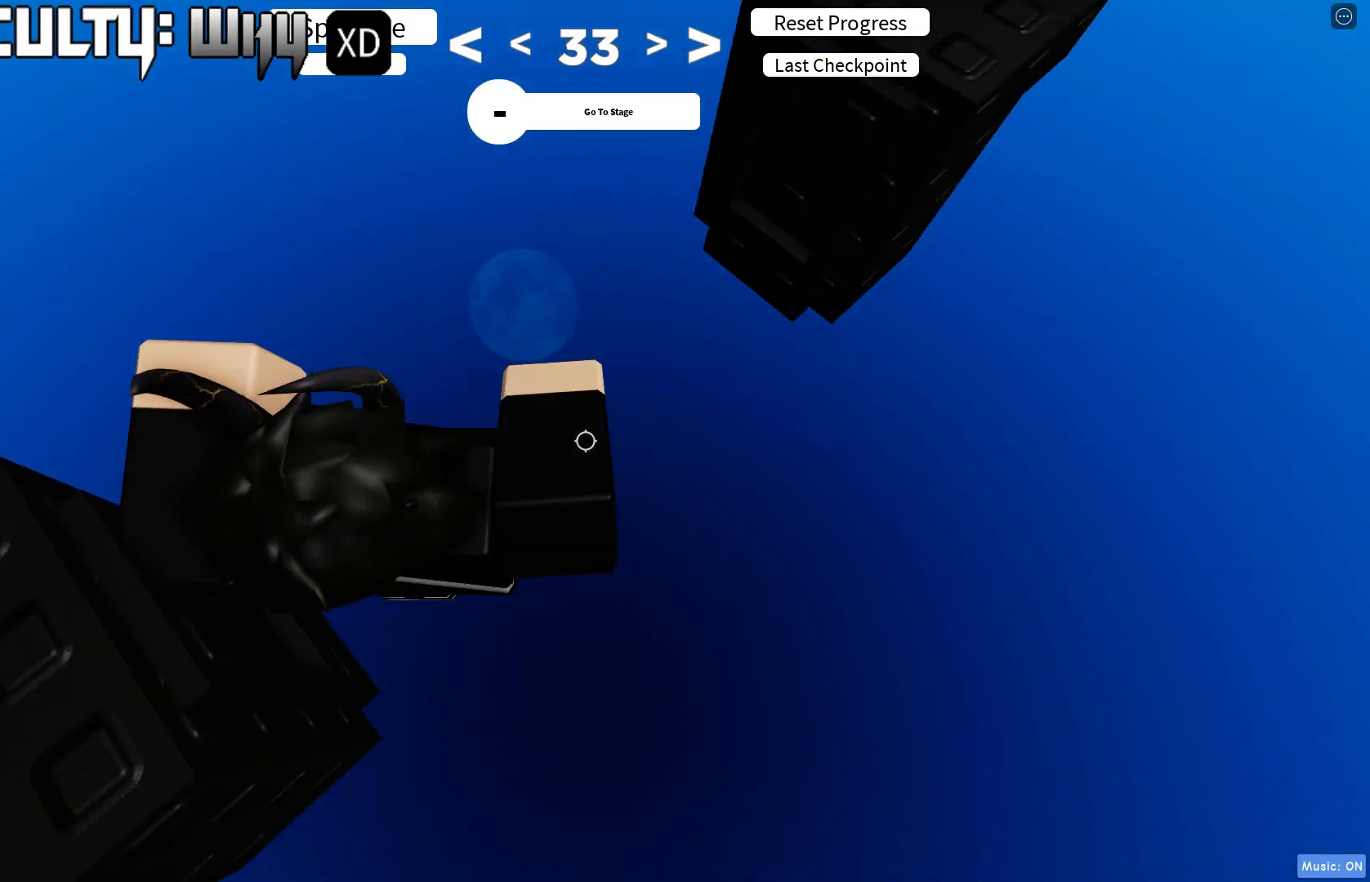
{"keys": ["d", "w"], "events": [[33, "shift", "up"], [133, "shift", "down"], [250, "shift", "up"]]}
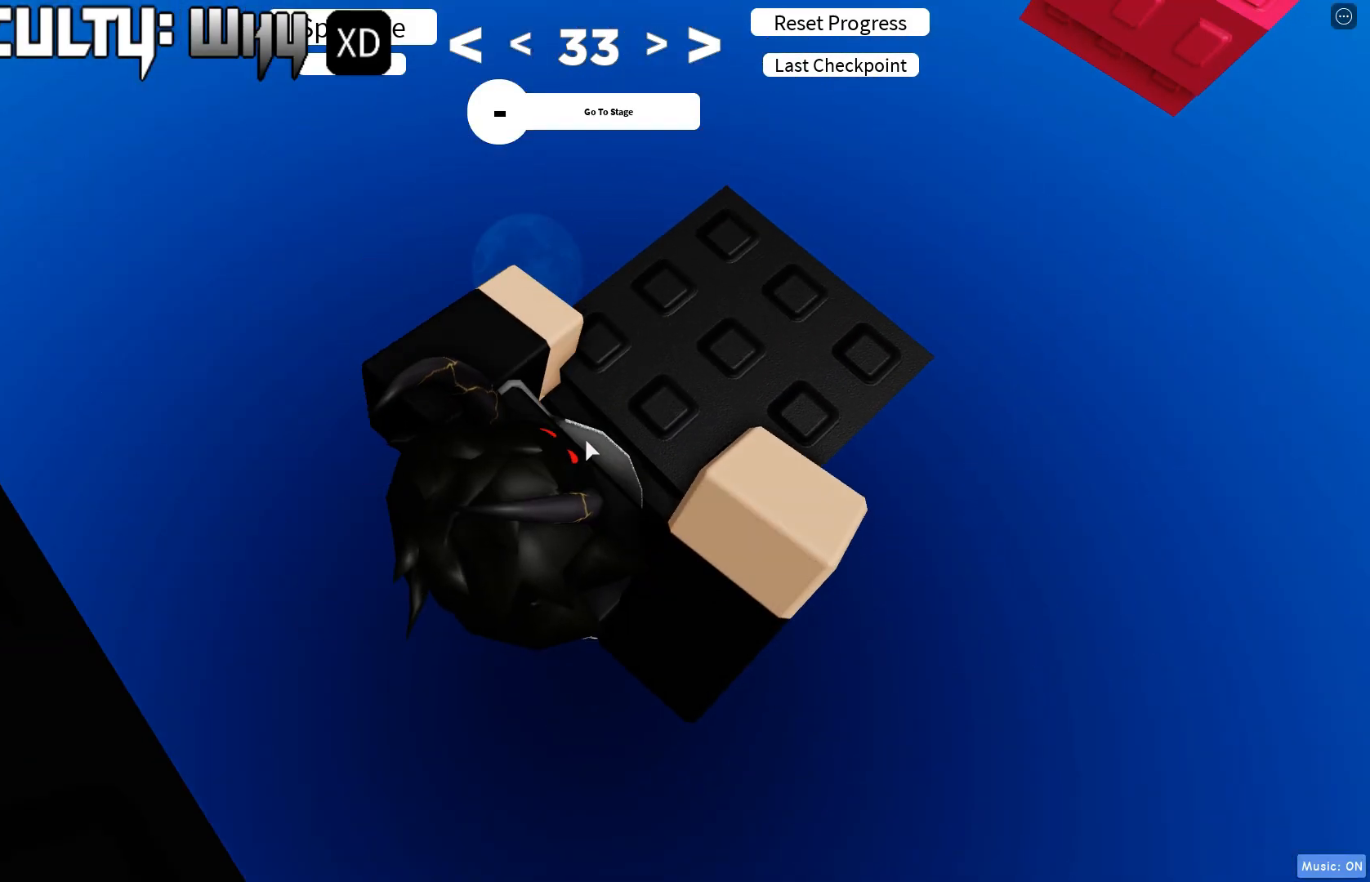
{"keys": [], "events": [[183, "w", "up"], [200, "d", "up"], [267, "shift", "down"], [400, "d", "down"], [400, "shift", "up"], [500, "d", "up"]]}
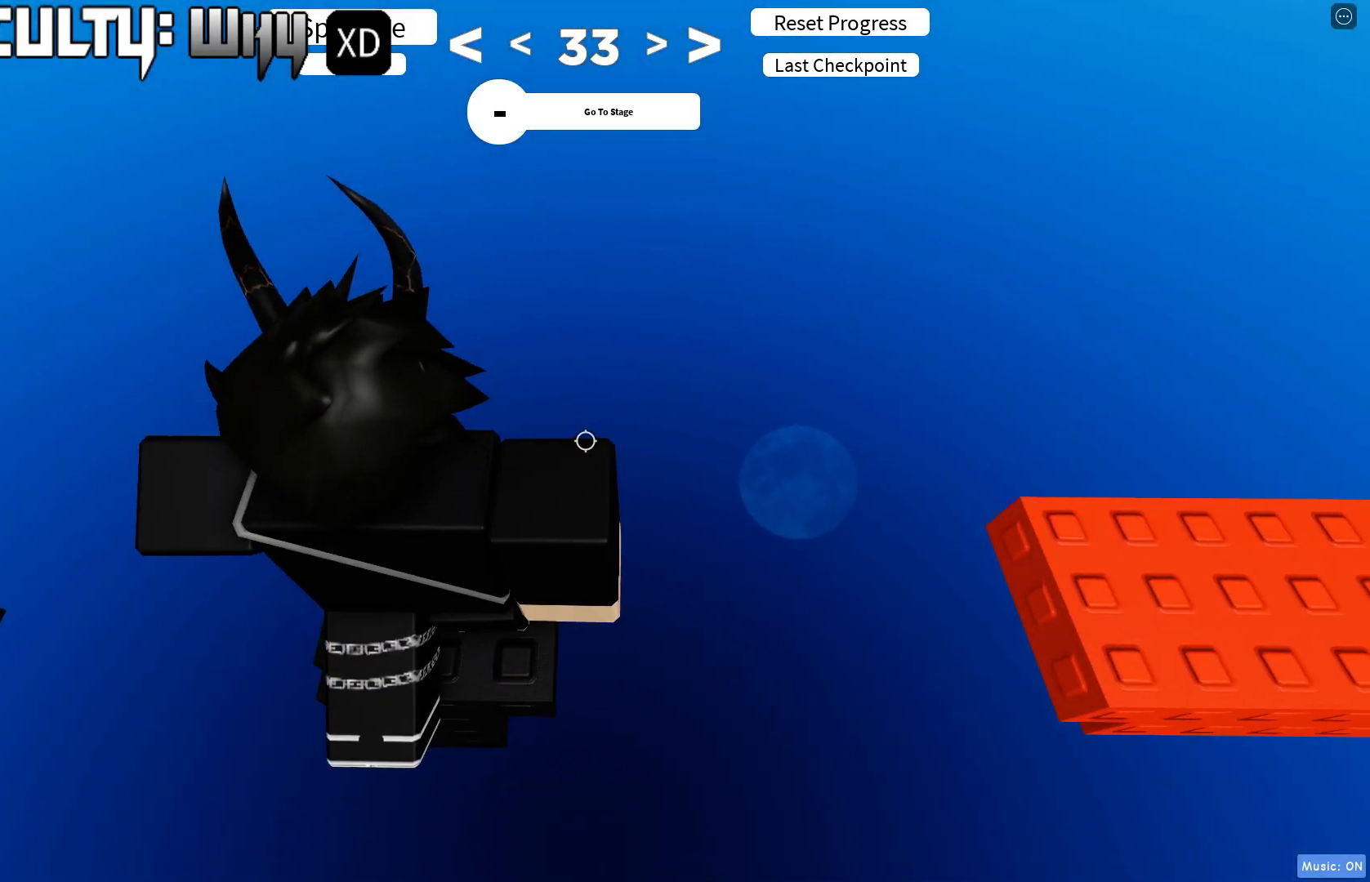
{"keys": [], "events": [[100, "d", "down"], [217, "d", "up"]]}
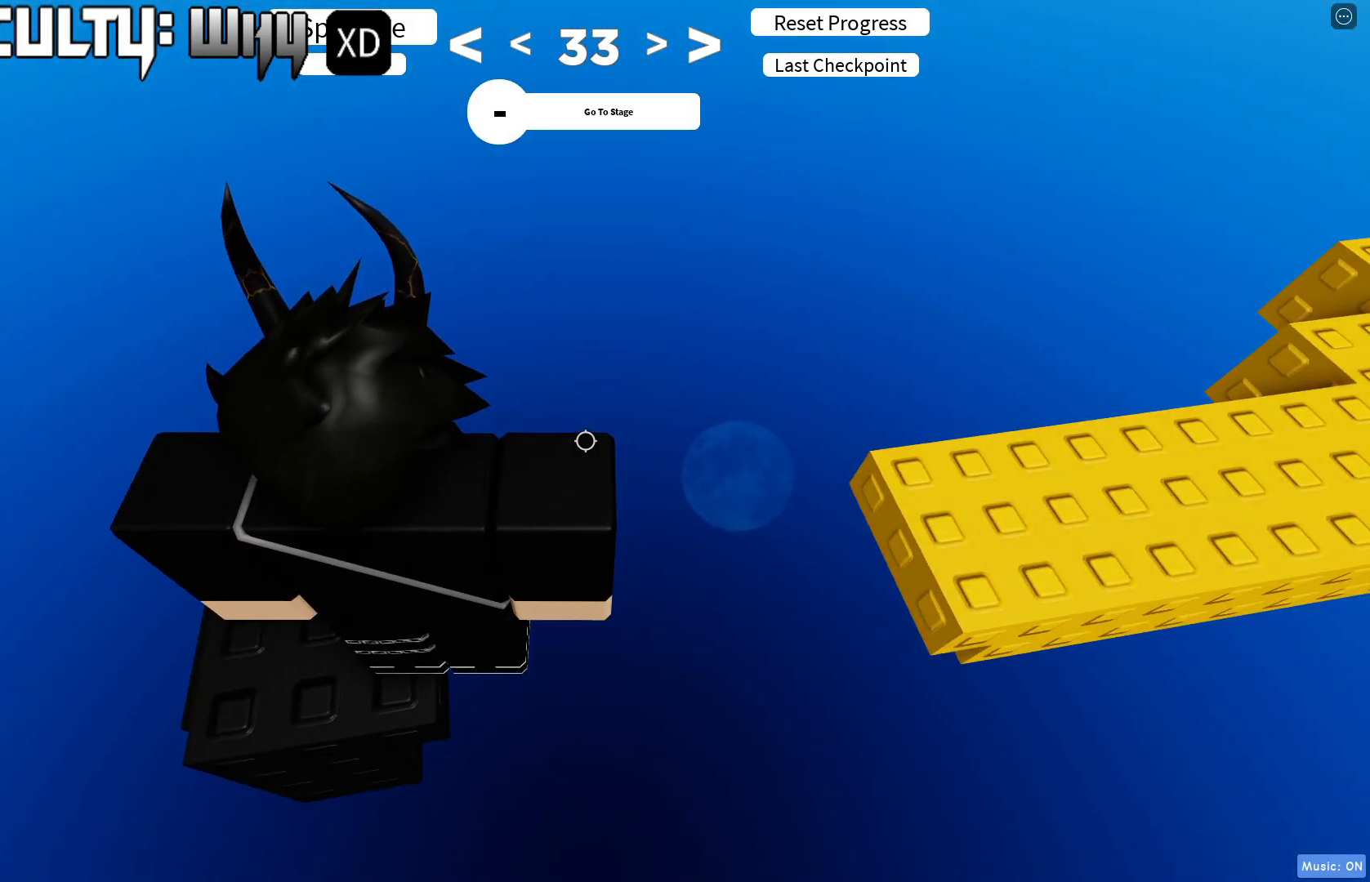
{"keys": [], "events": [[83, "w", "down"], [117, "w", "up"], [350, "s", "down"], [400, "s", "up"]]}
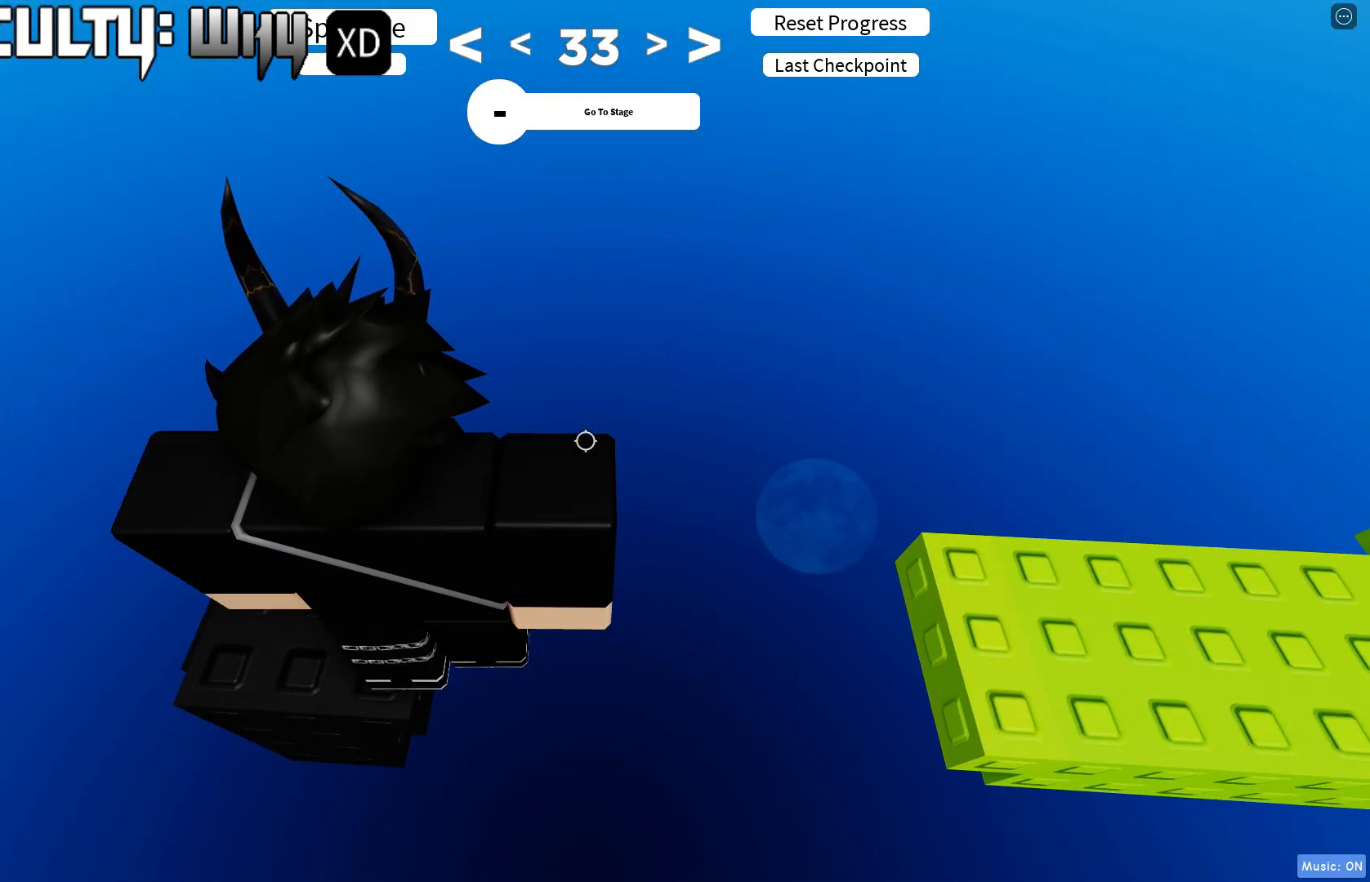
{"keys": [], "events": [[183, "w", "down"], [233, "w", "up"]]}
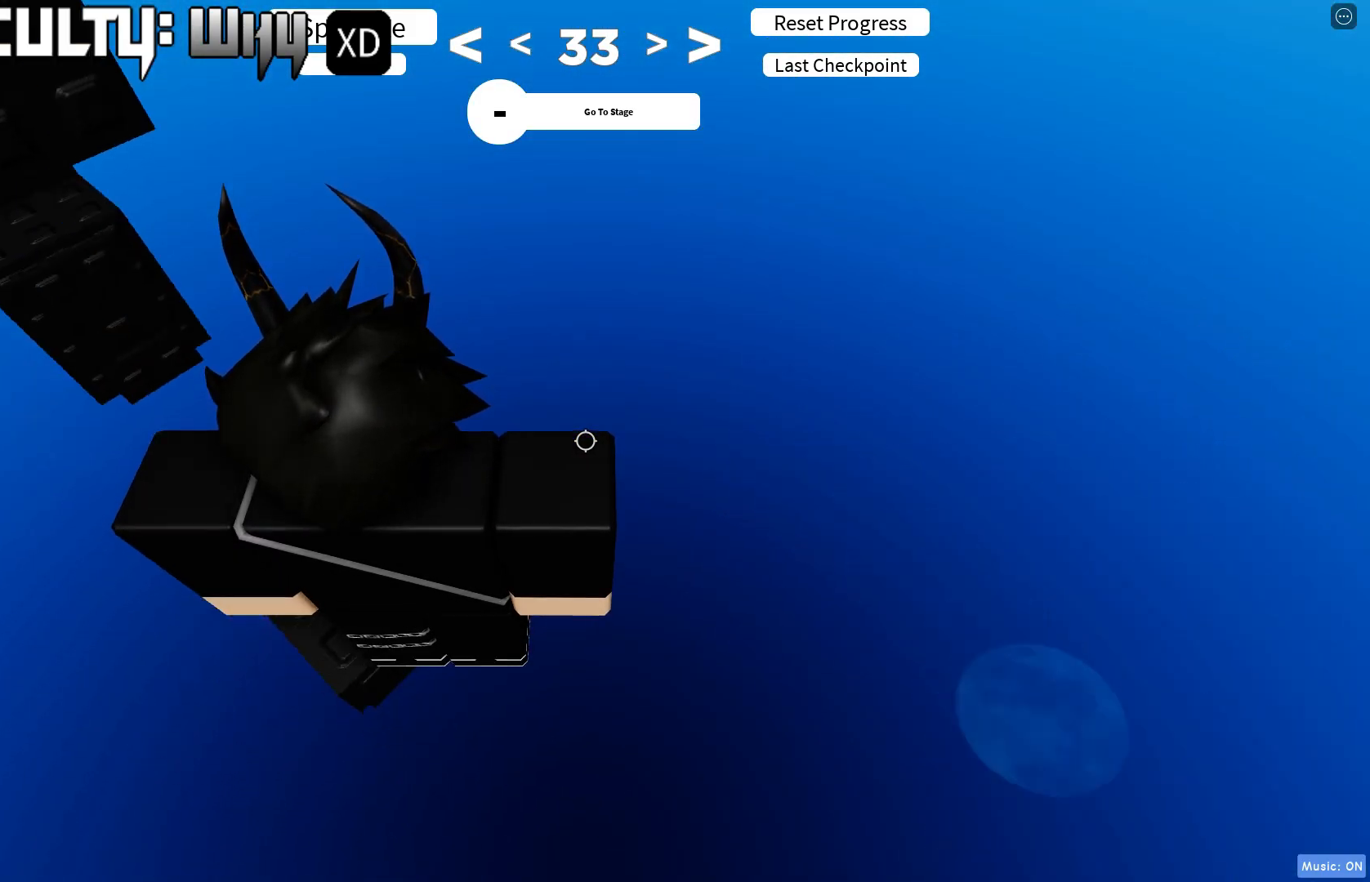
{"keys": [], "events": []}
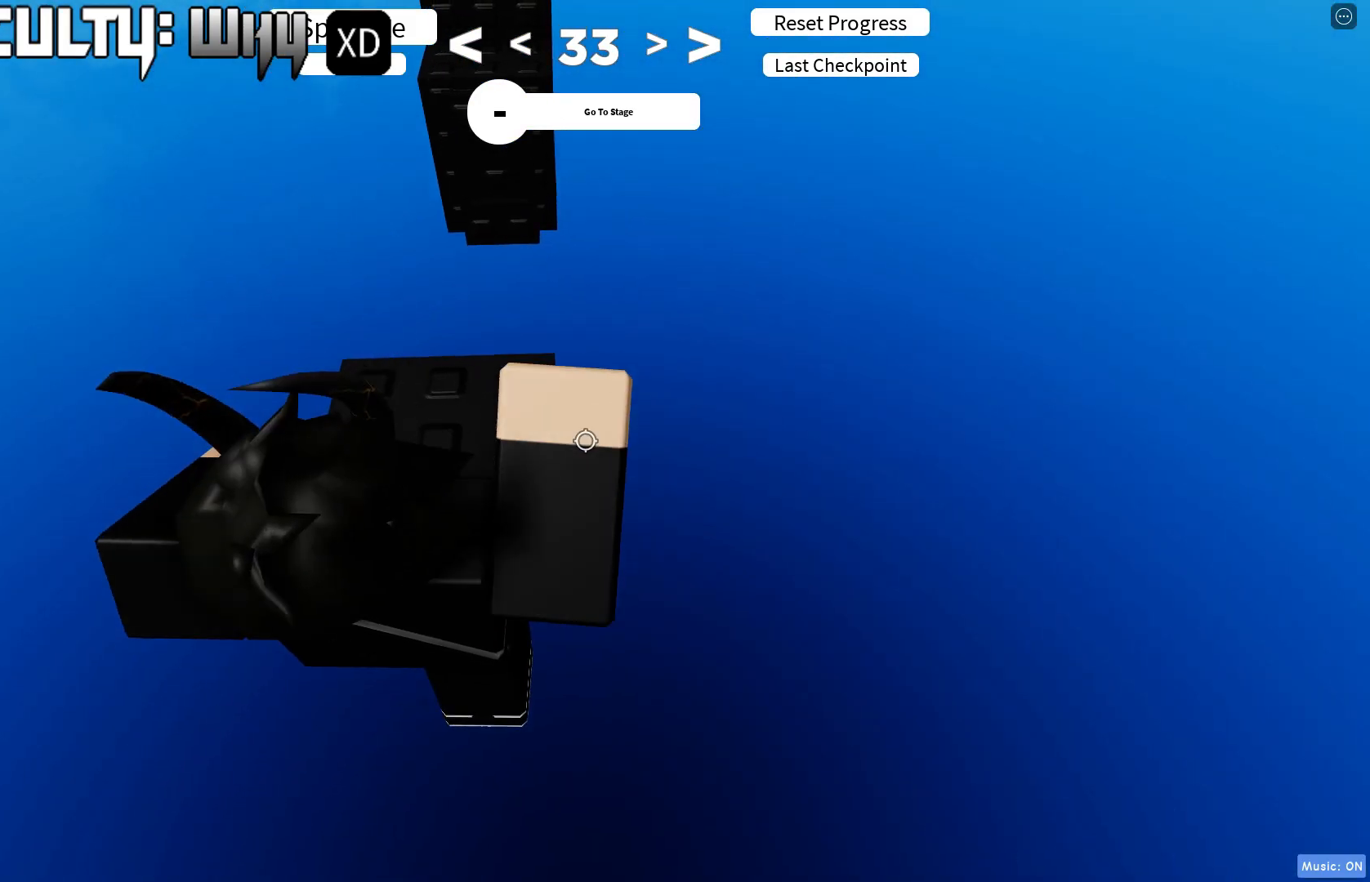
{"keys": [], "events": []}
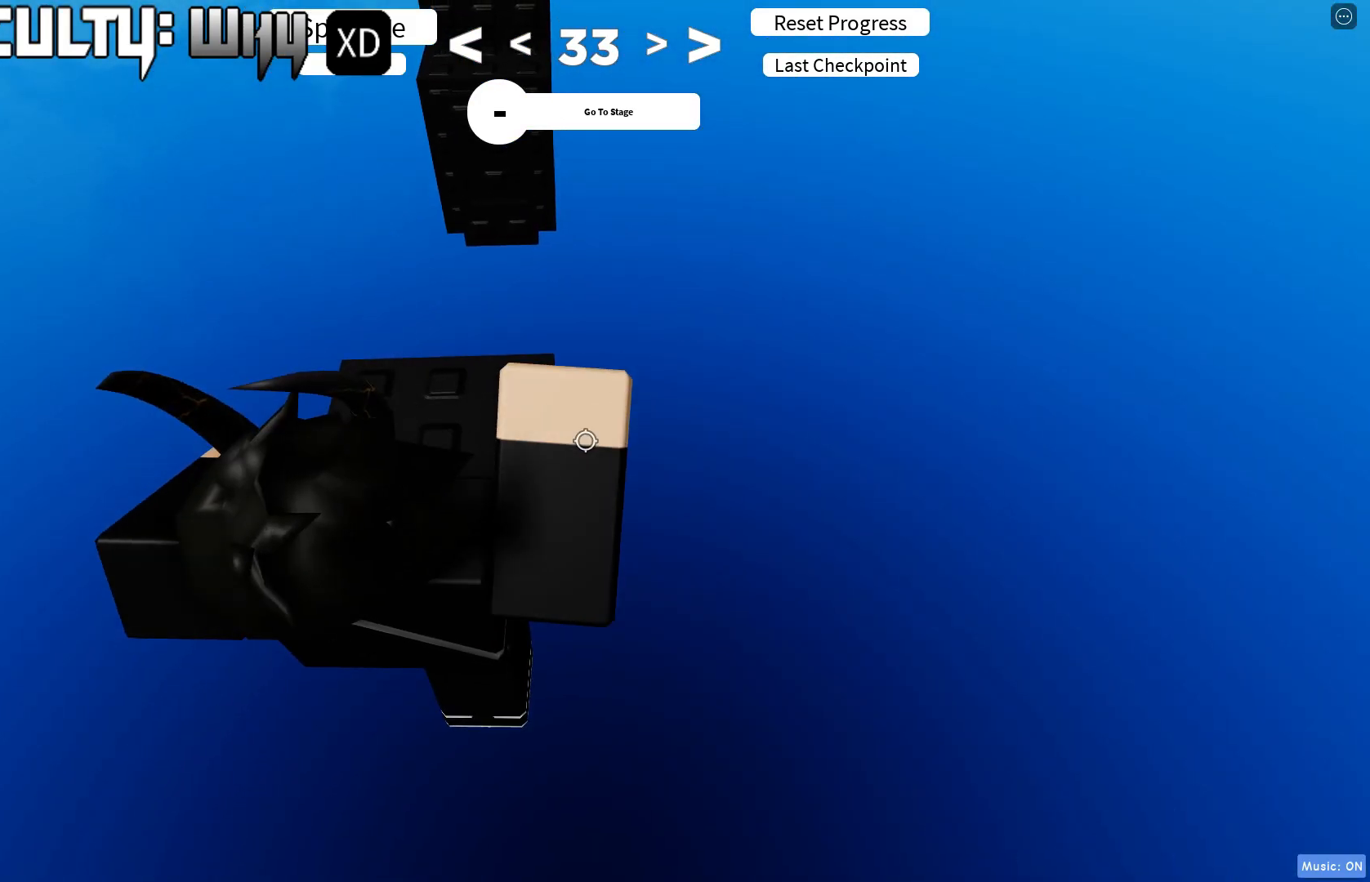
{"keys": ["s"], "events": [[467, "s", "down"]]}
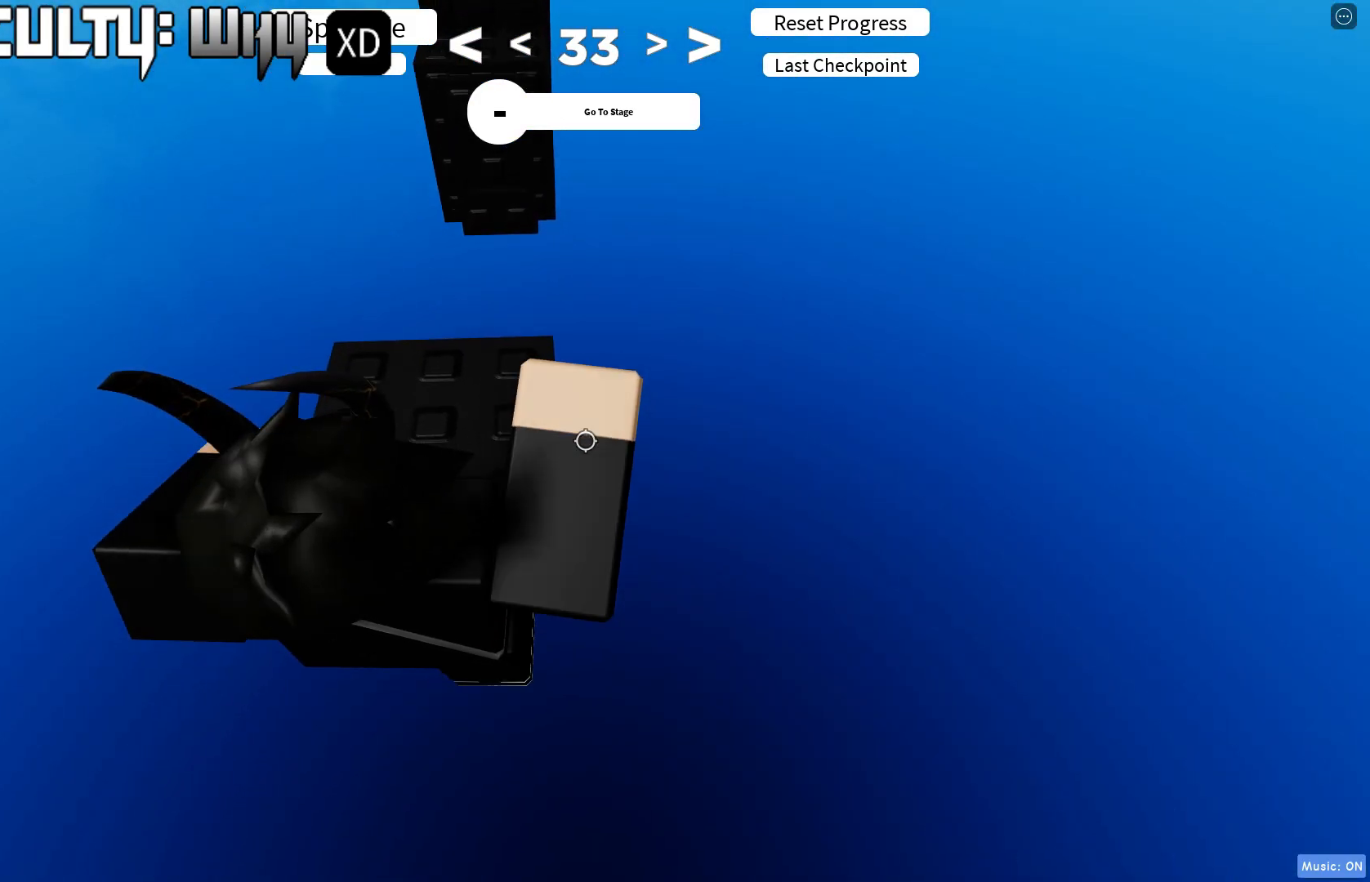
{"keys": ["d"], "events": [[33, "s", "up"], [250, "shift", "down"], [350, "shift", "up"], [500, "d", "down"]]}
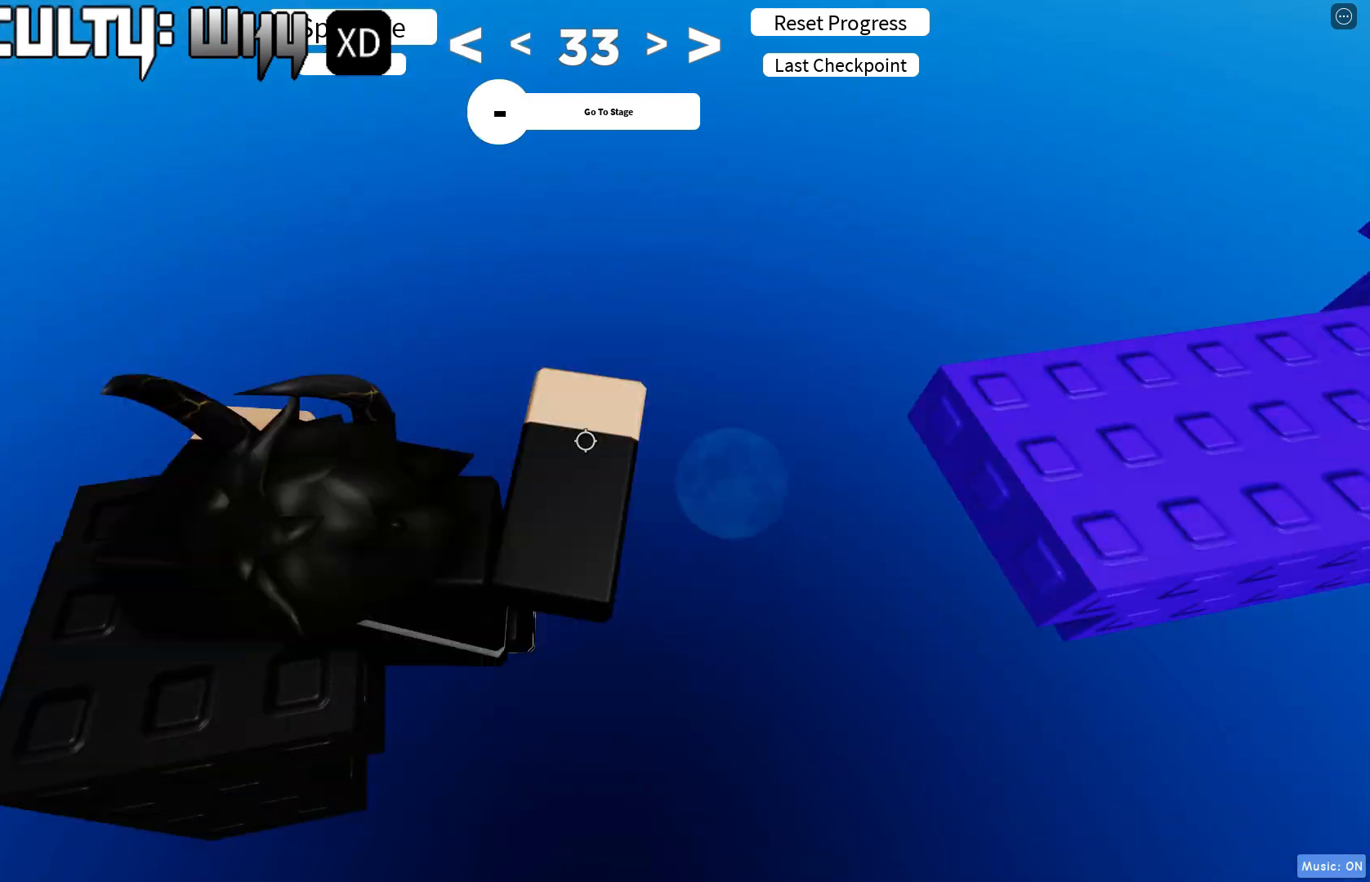
{"keys": ["d"], "events": [[17, "shift", "down"], [133, "shift", "up"], [267, "shift", "down"], [367, "shift", "up"]]}
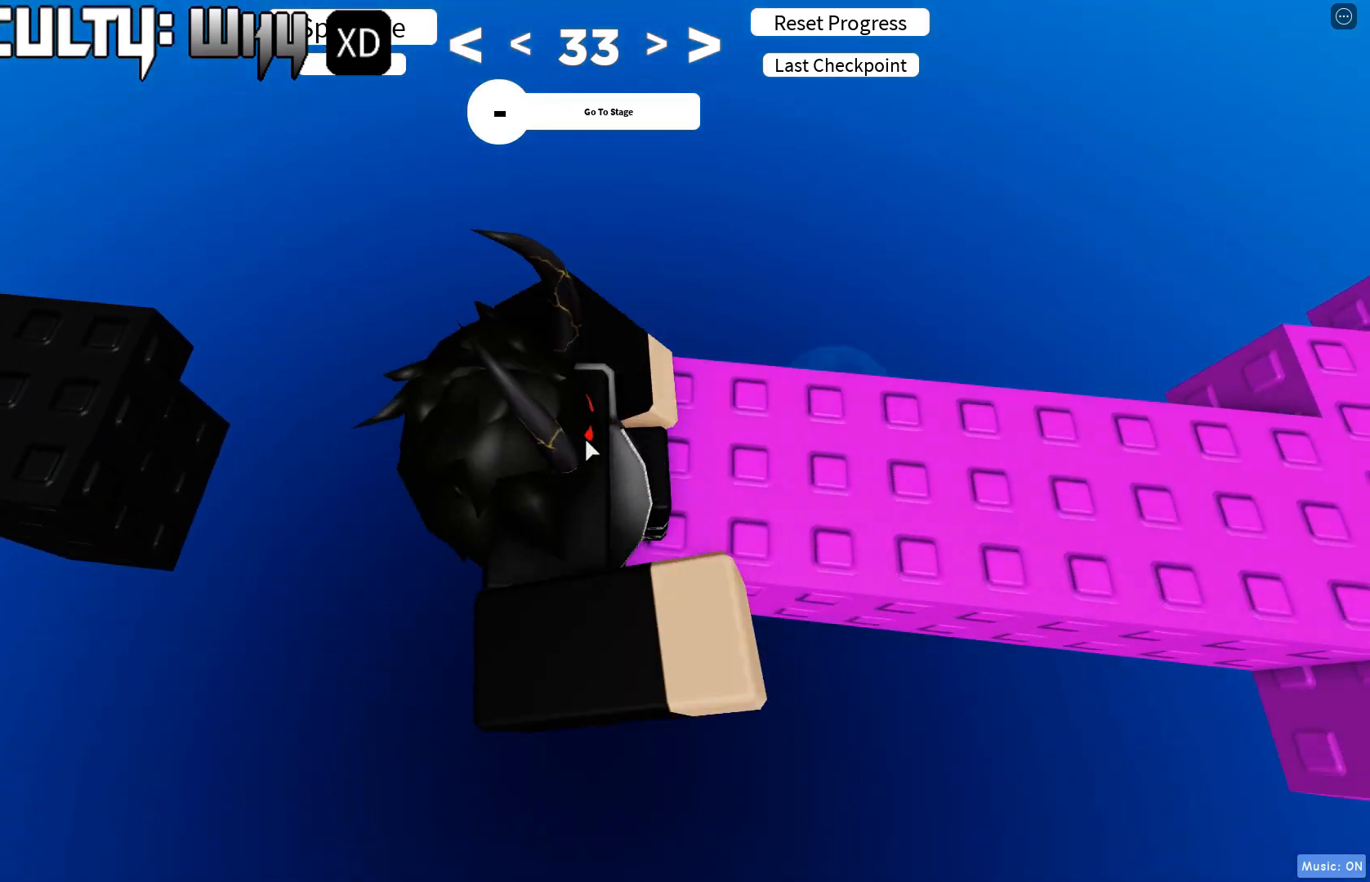
{"keys": ["w"], "events": [[250, "shift", "down"], [283, "w", "down"], [317, "d", "up"], [383, "shift", "up"]]}
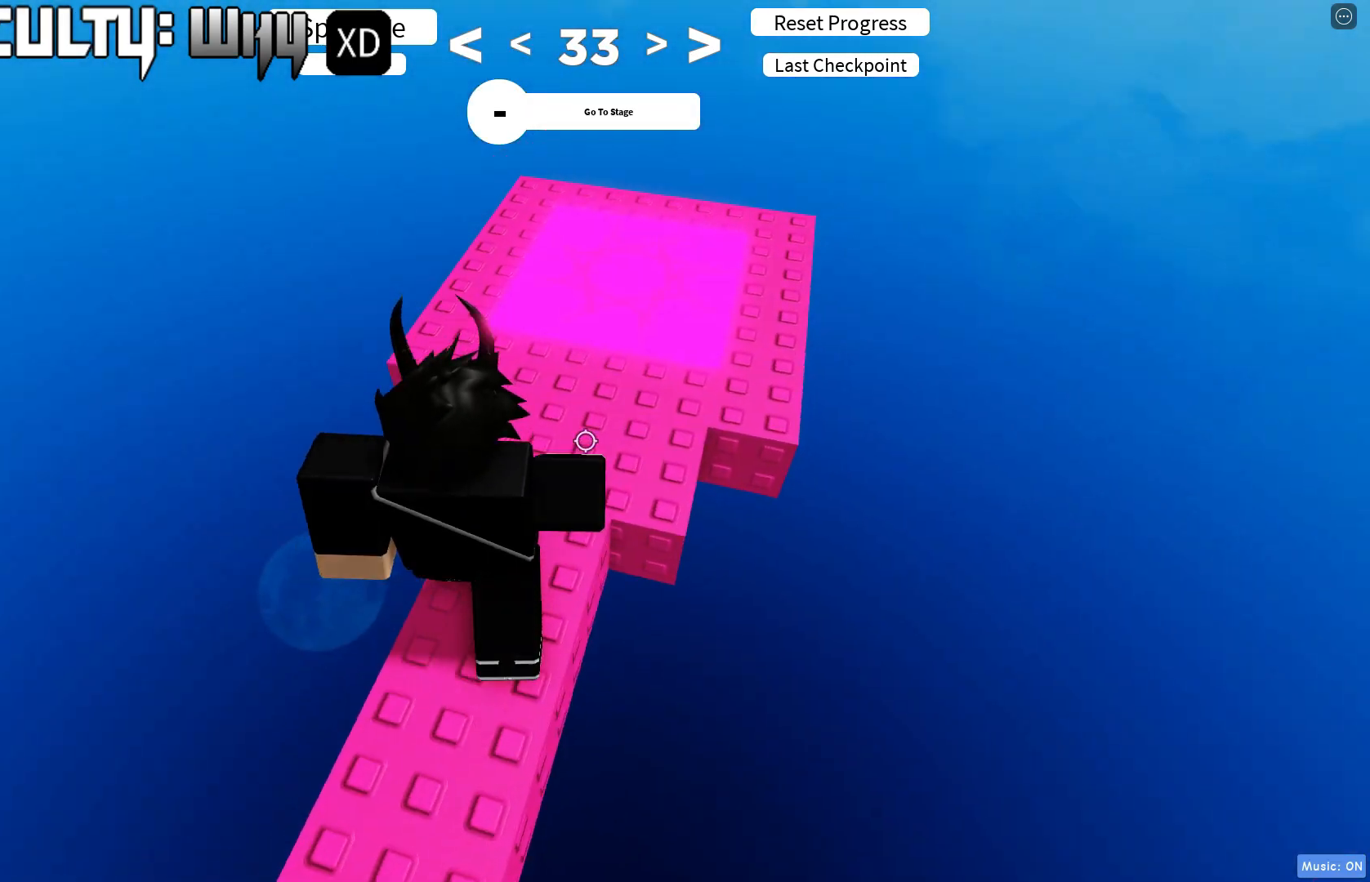
{"keys": ["w"], "events": [[50, "shift", "down"], [150, "shift", "up"]]}
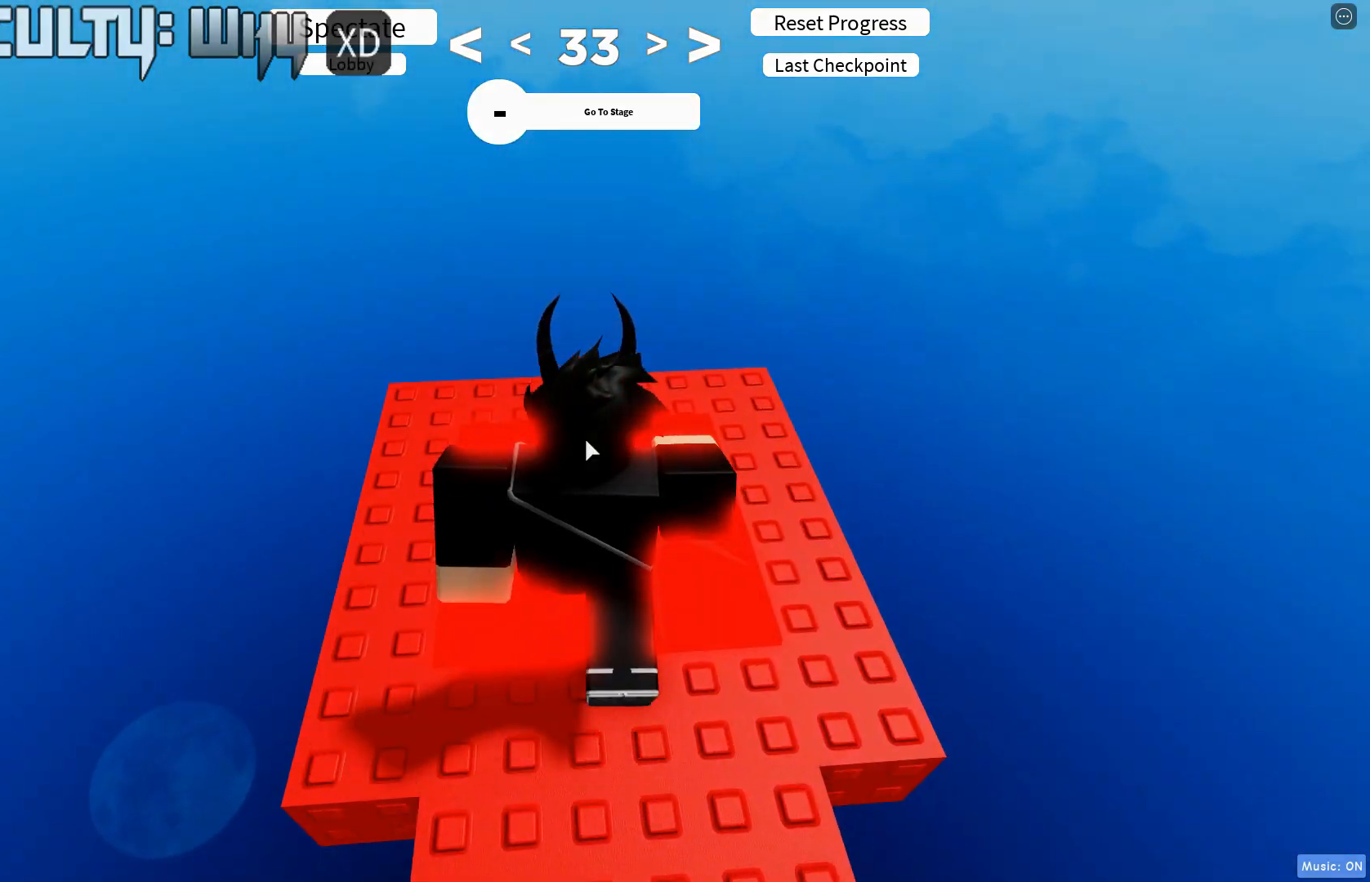
{"keys": [], "events": [[117, "w", "up"]]}
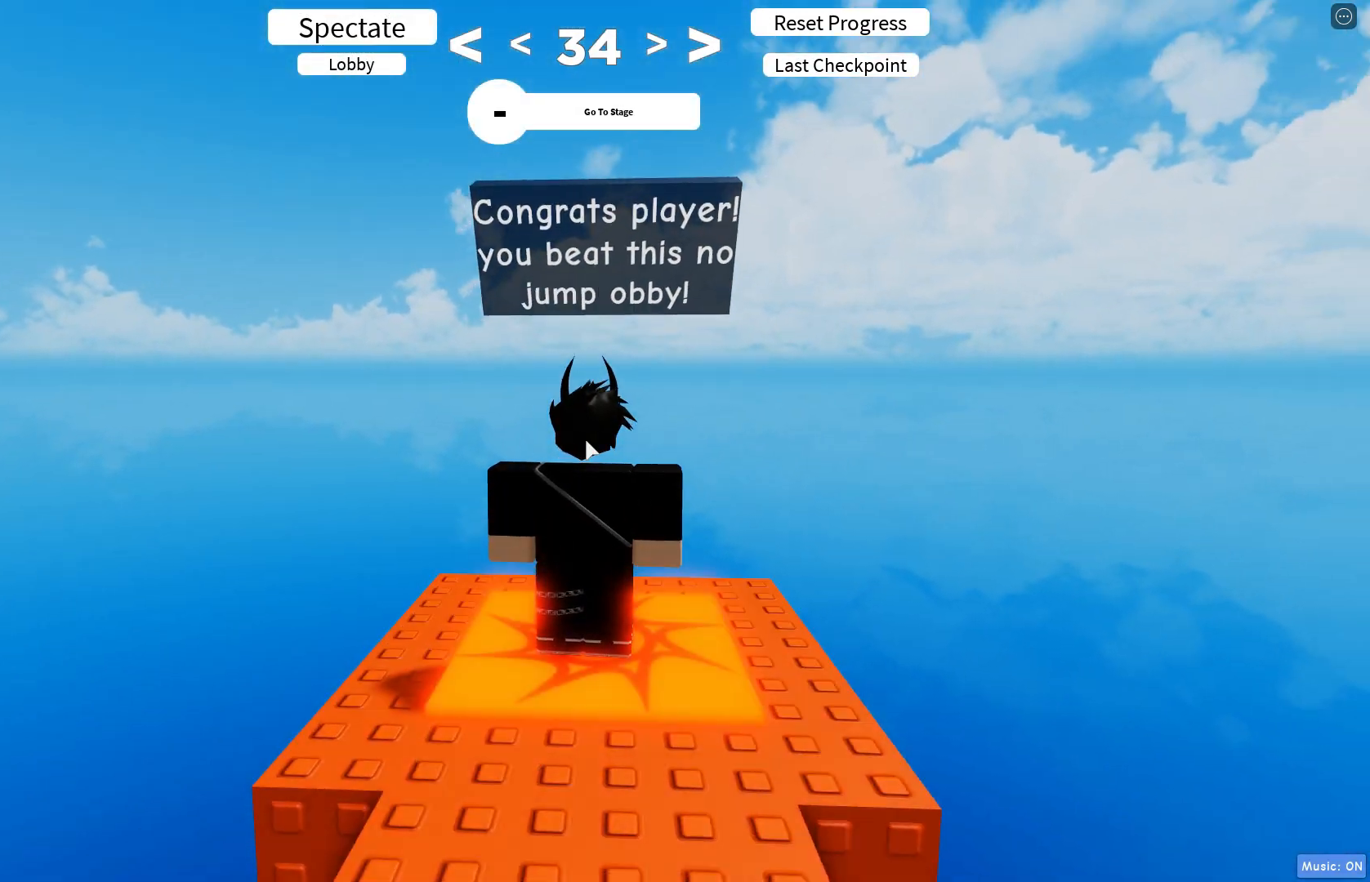
{"keys": [], "events": []}
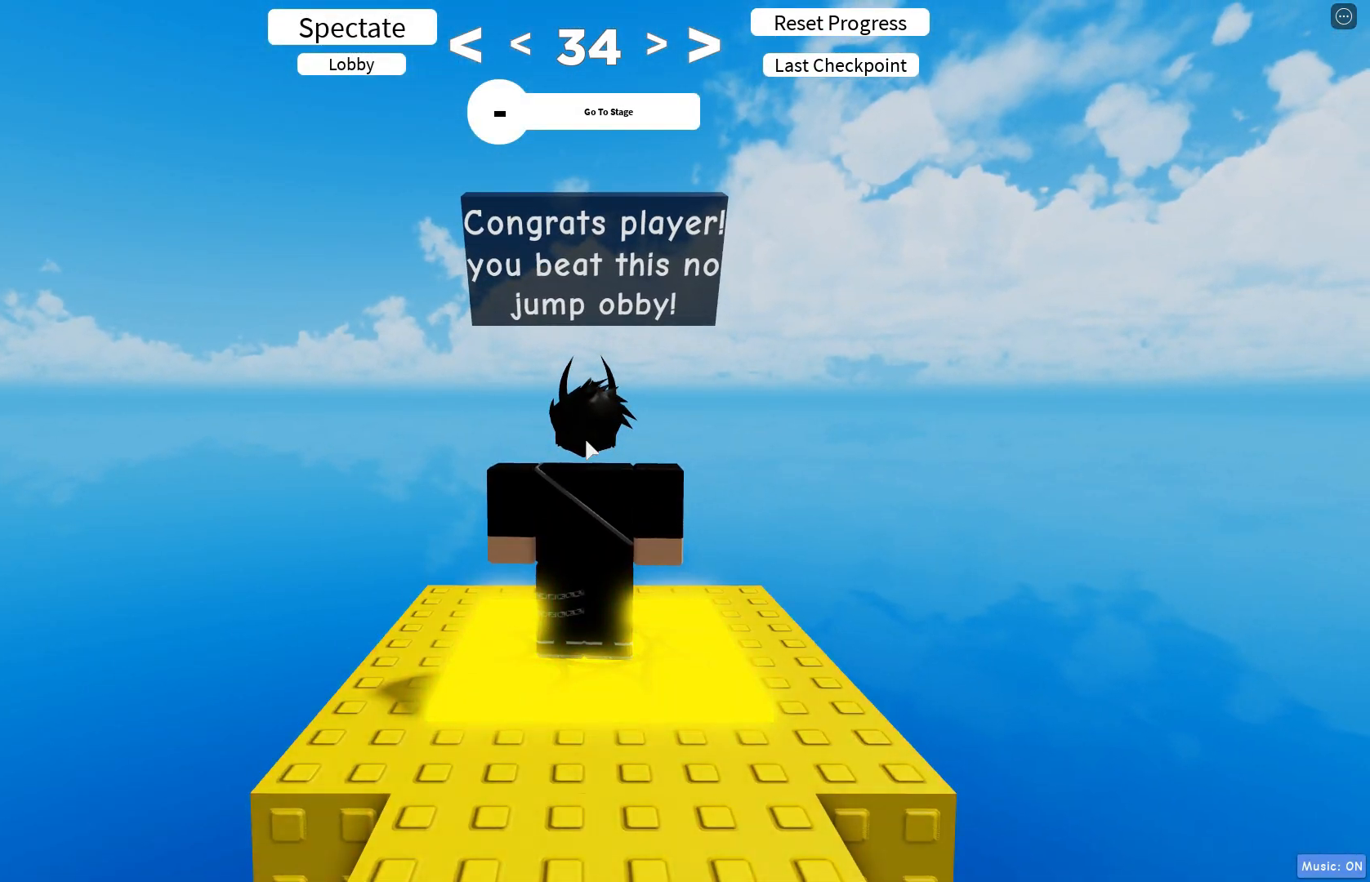
{"keys": [], "events": []}
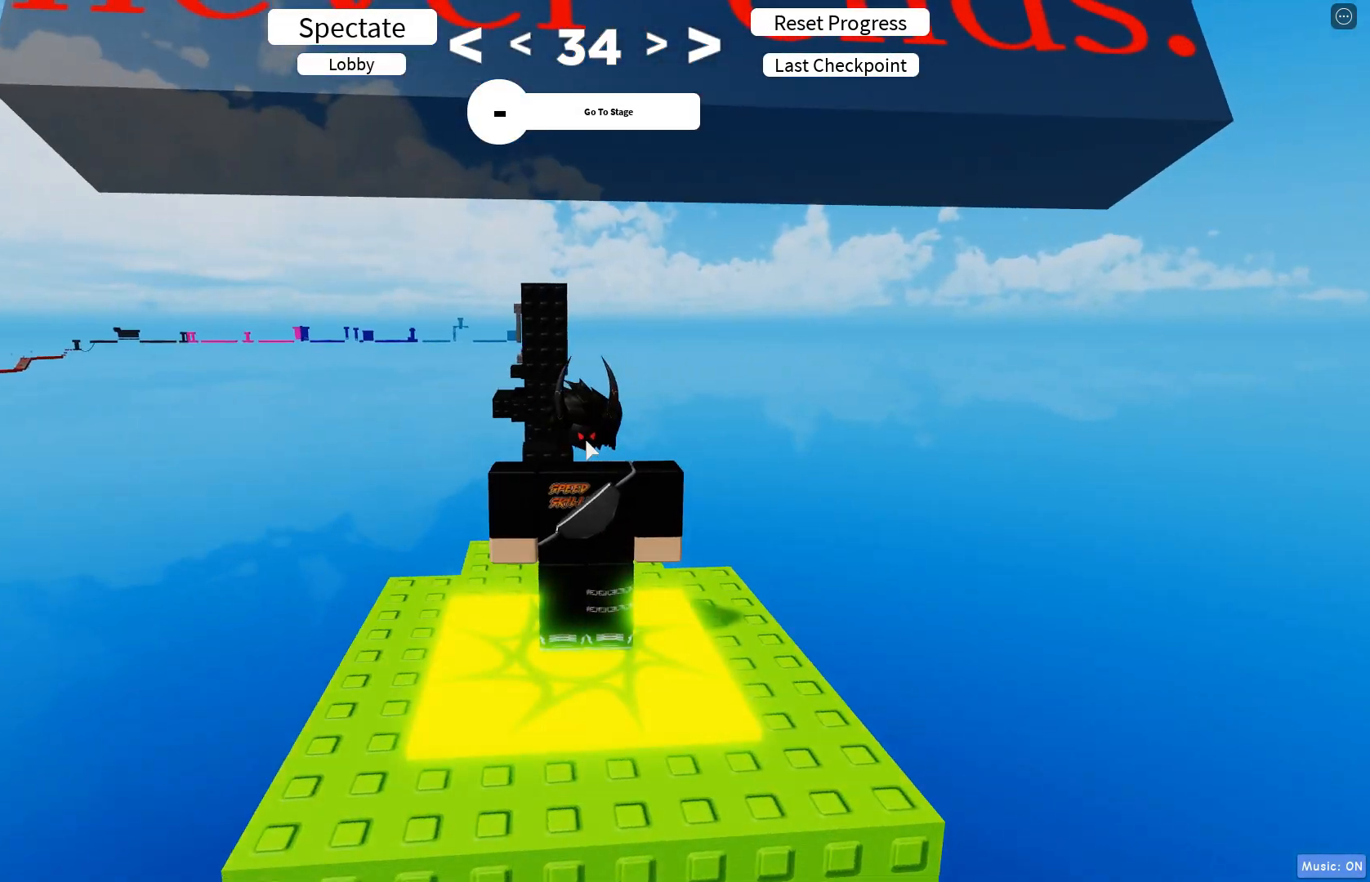
{"keys": [], "events": []}
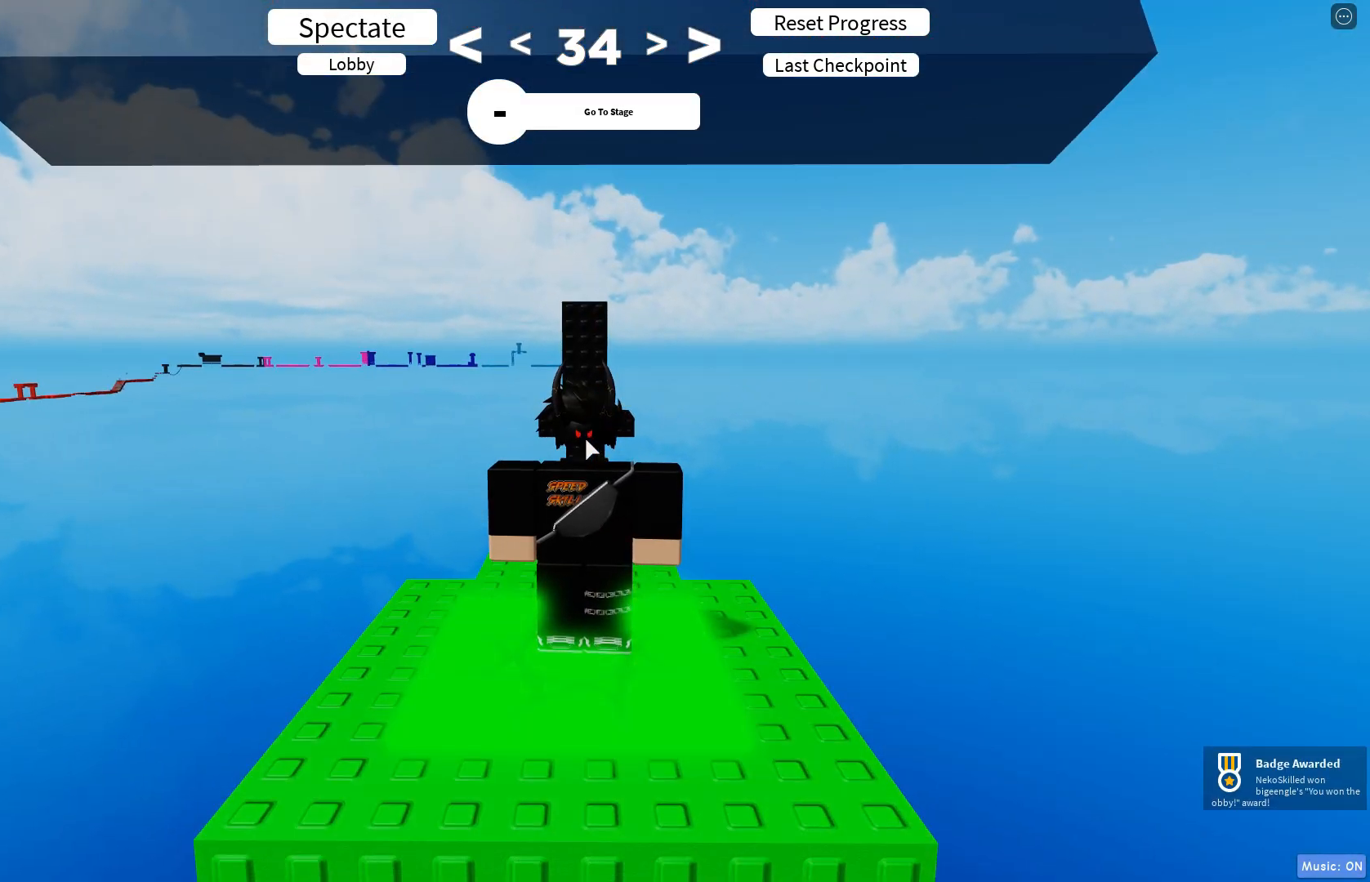
{"keys": [], "events": []}
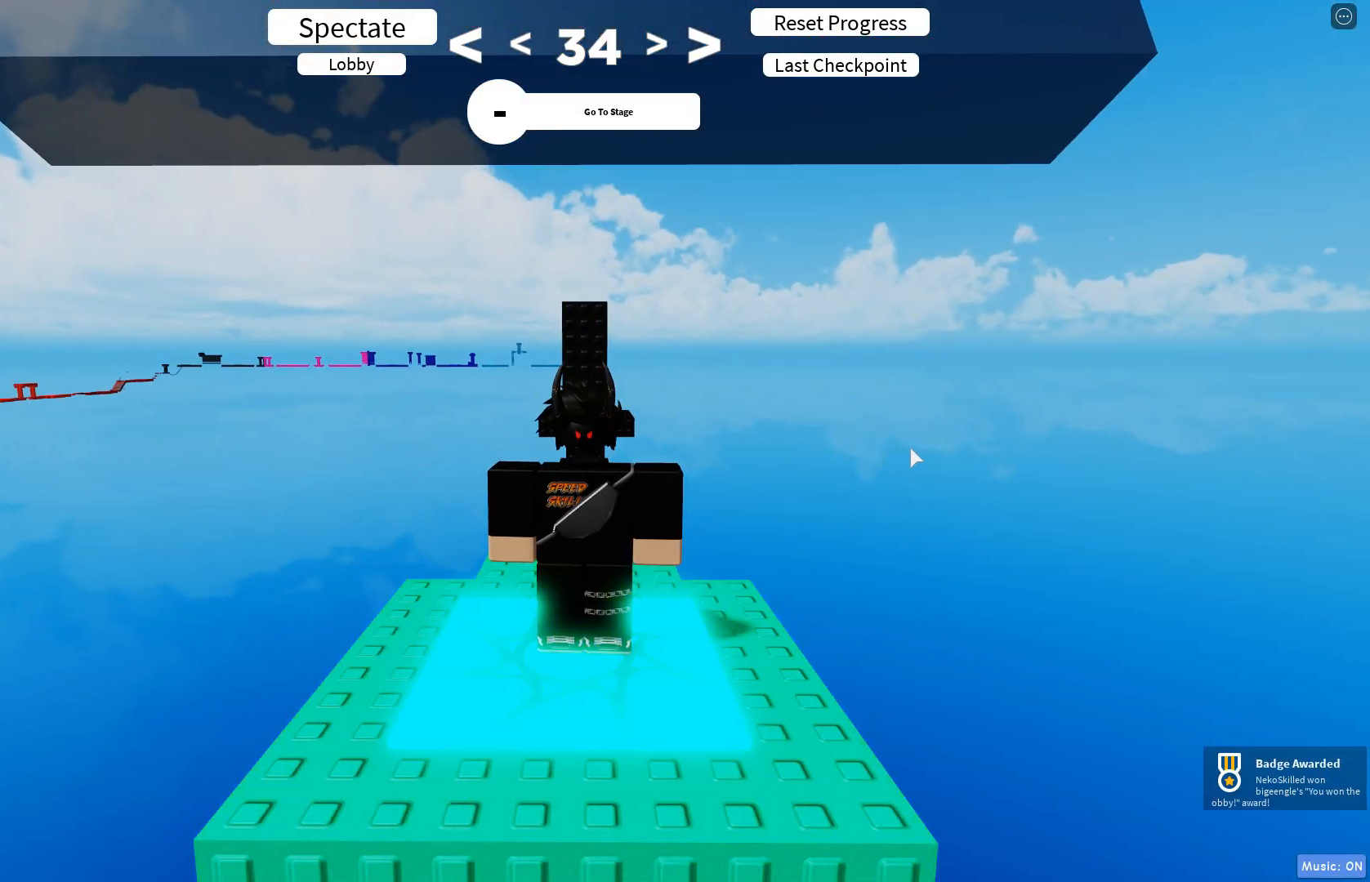
{"keys": [], "events": []}